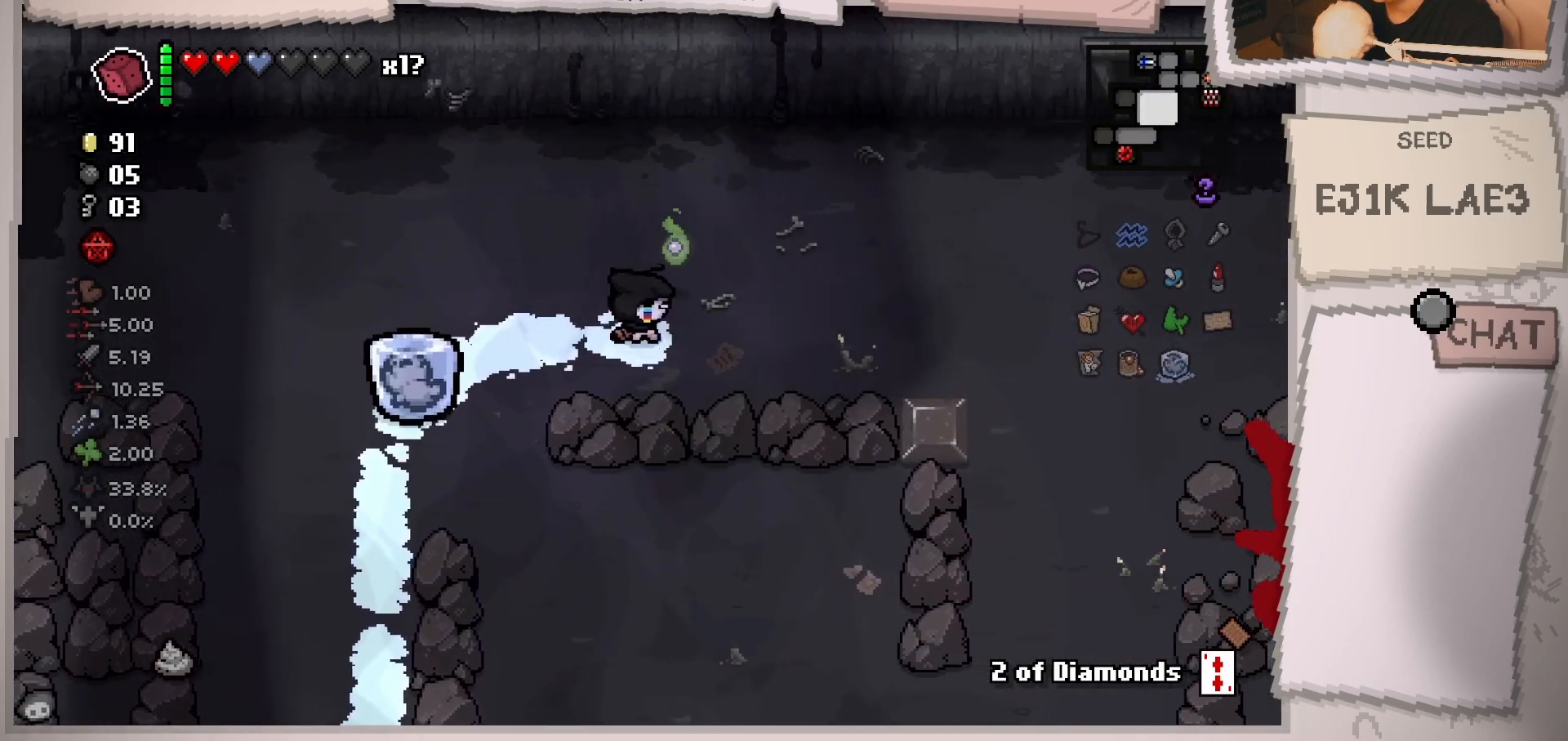
Gameplay with a controller (Xbox layout); each line is a JSON object with the inputs held at the frame after it. "events" lists button and stick changes between this image and that frame as [ms after this image, input, new state], when the widget could be followed in between. Not read: L3 R3.
{"buttons": [], "left_stick": "right", "right_stick": "center", "events": []}
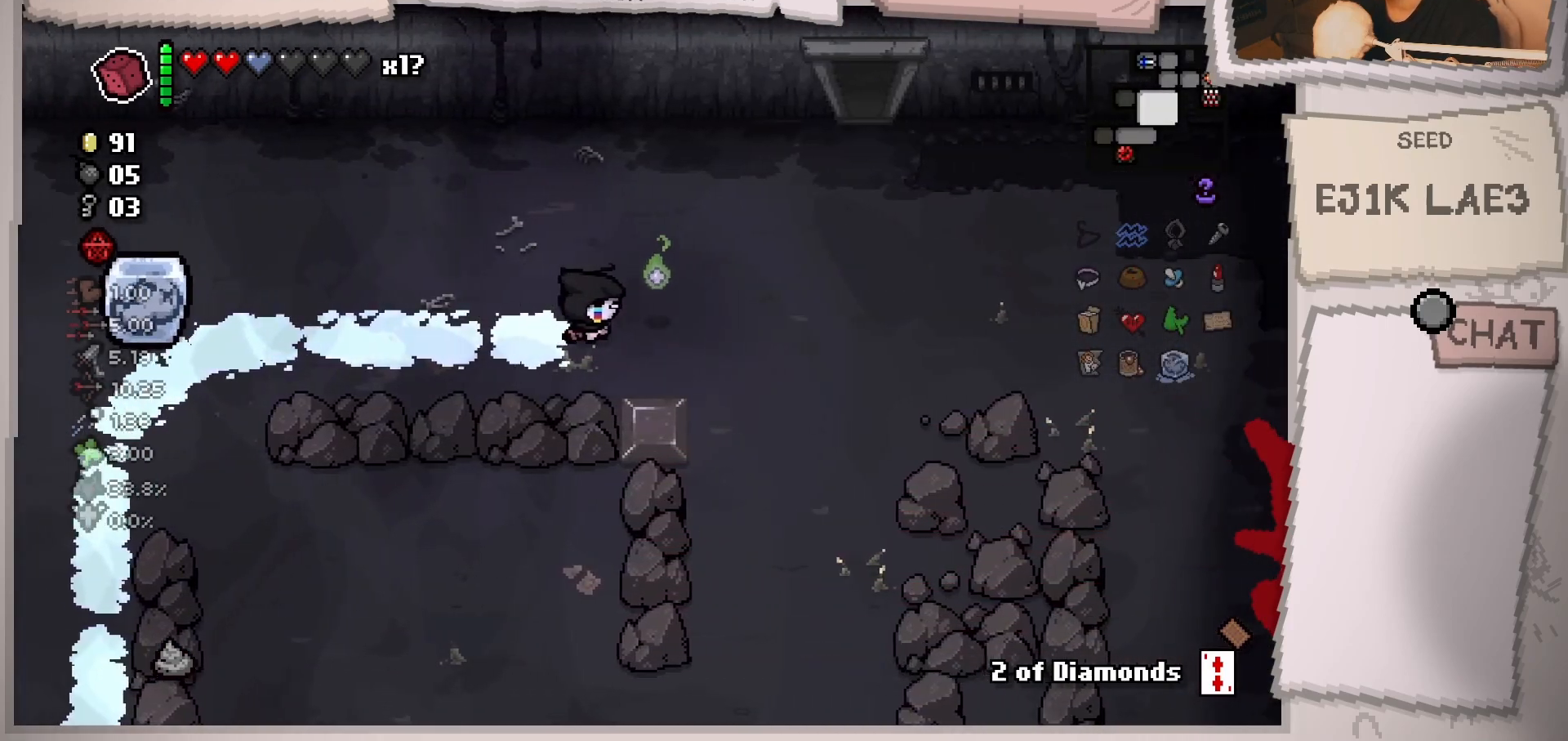
{"buttons": [], "left_stick": "up-right", "right_stick": "center", "events": [[100, "left_stick", "up-right"]]}
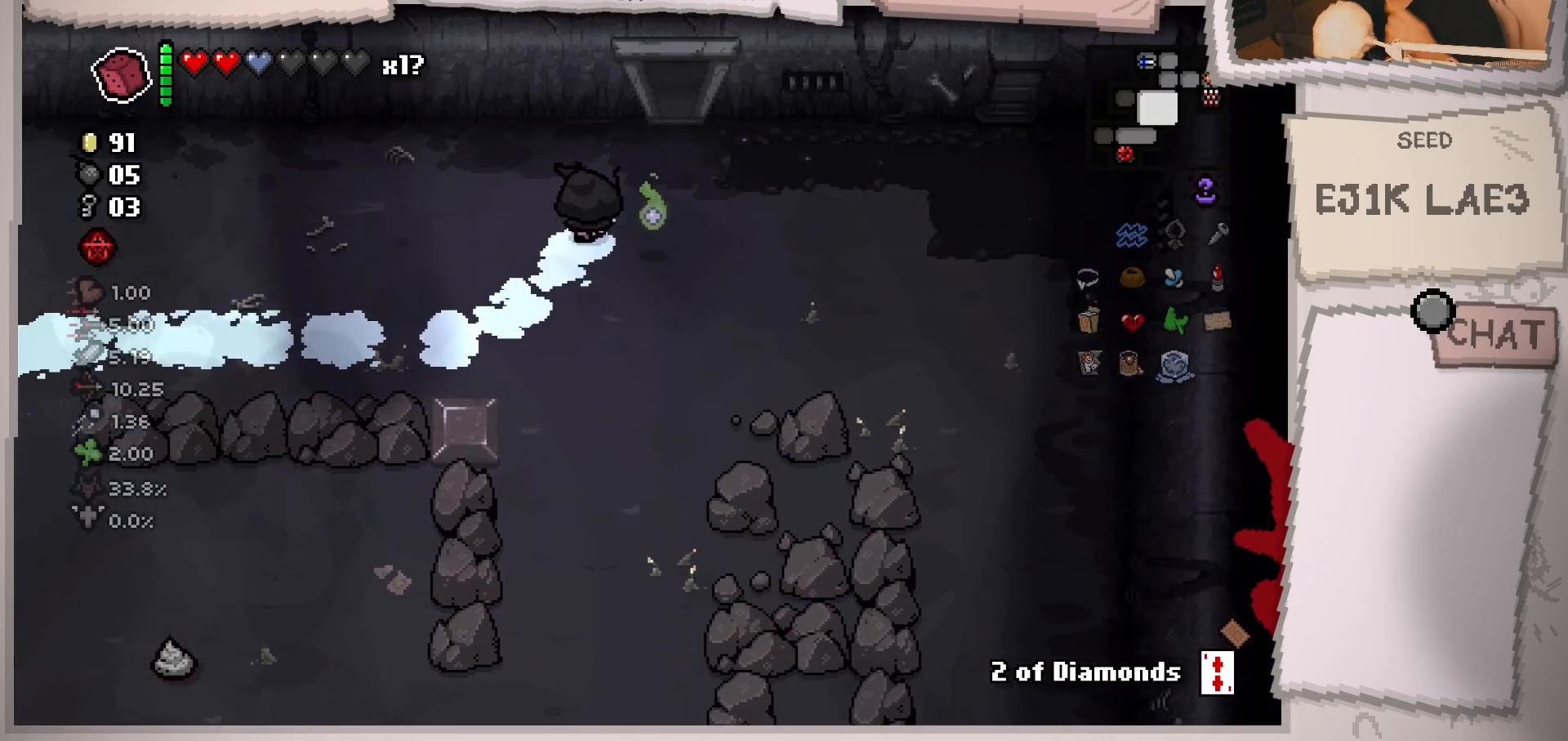
{"buttons": [], "left_stick": "up", "right_stick": "center", "events": [[234, "left_stick", "up"]]}
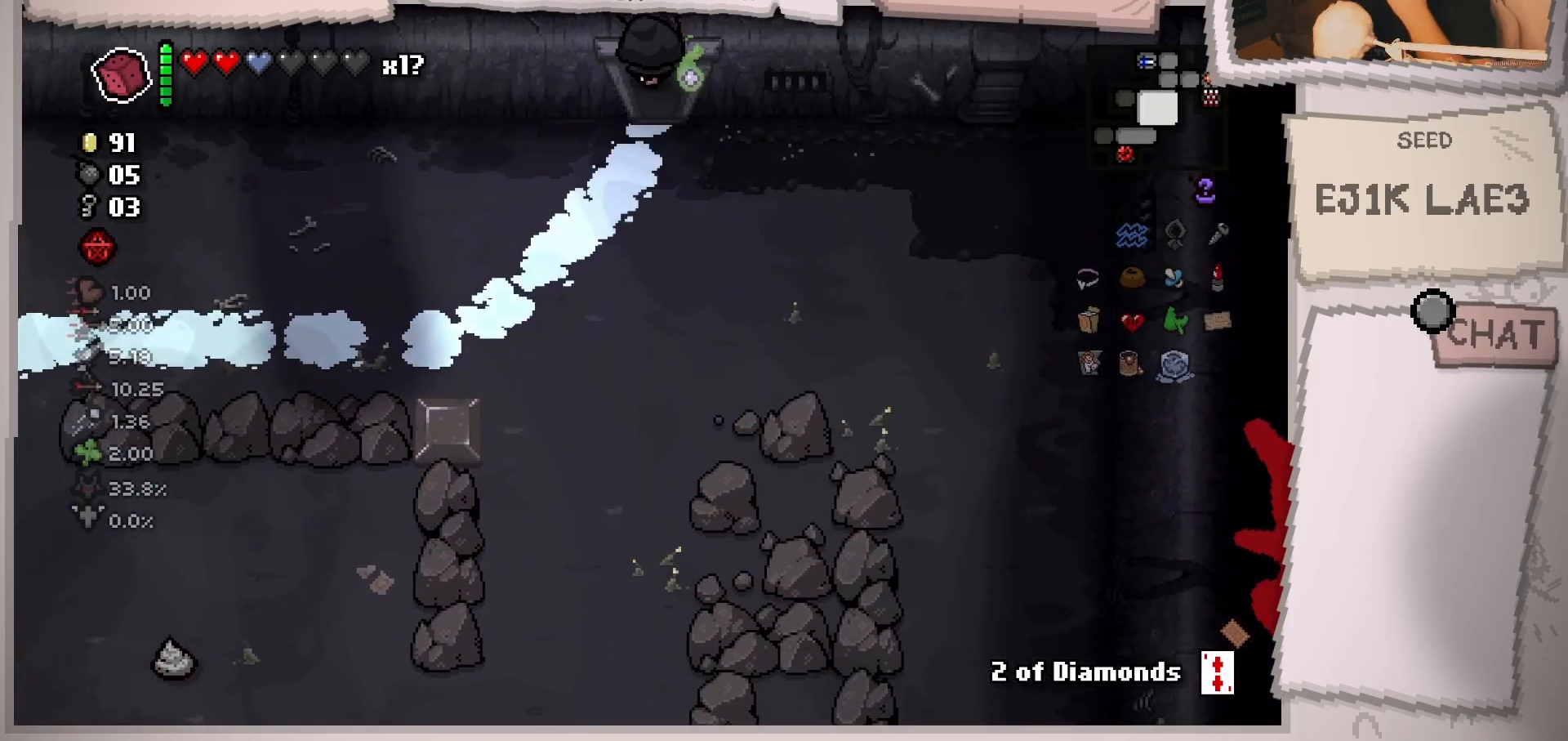
{"buttons": [], "left_stick": "center", "right_stick": "center", "events": [[100, "left_stick", "center"]]}
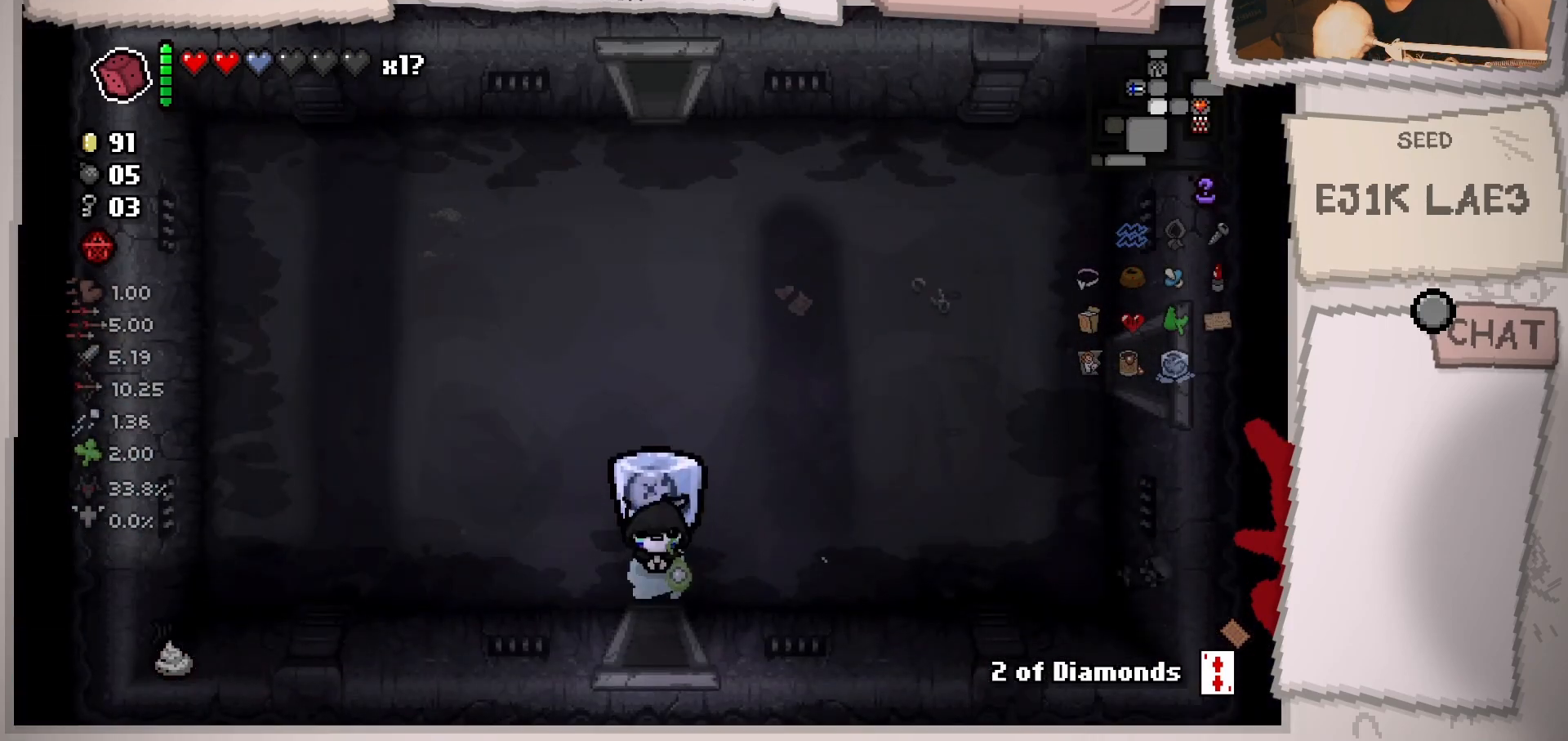
{"buttons": [], "left_stick": "up", "right_stick": "center", "events": [[17, "left_stick", "up"]]}
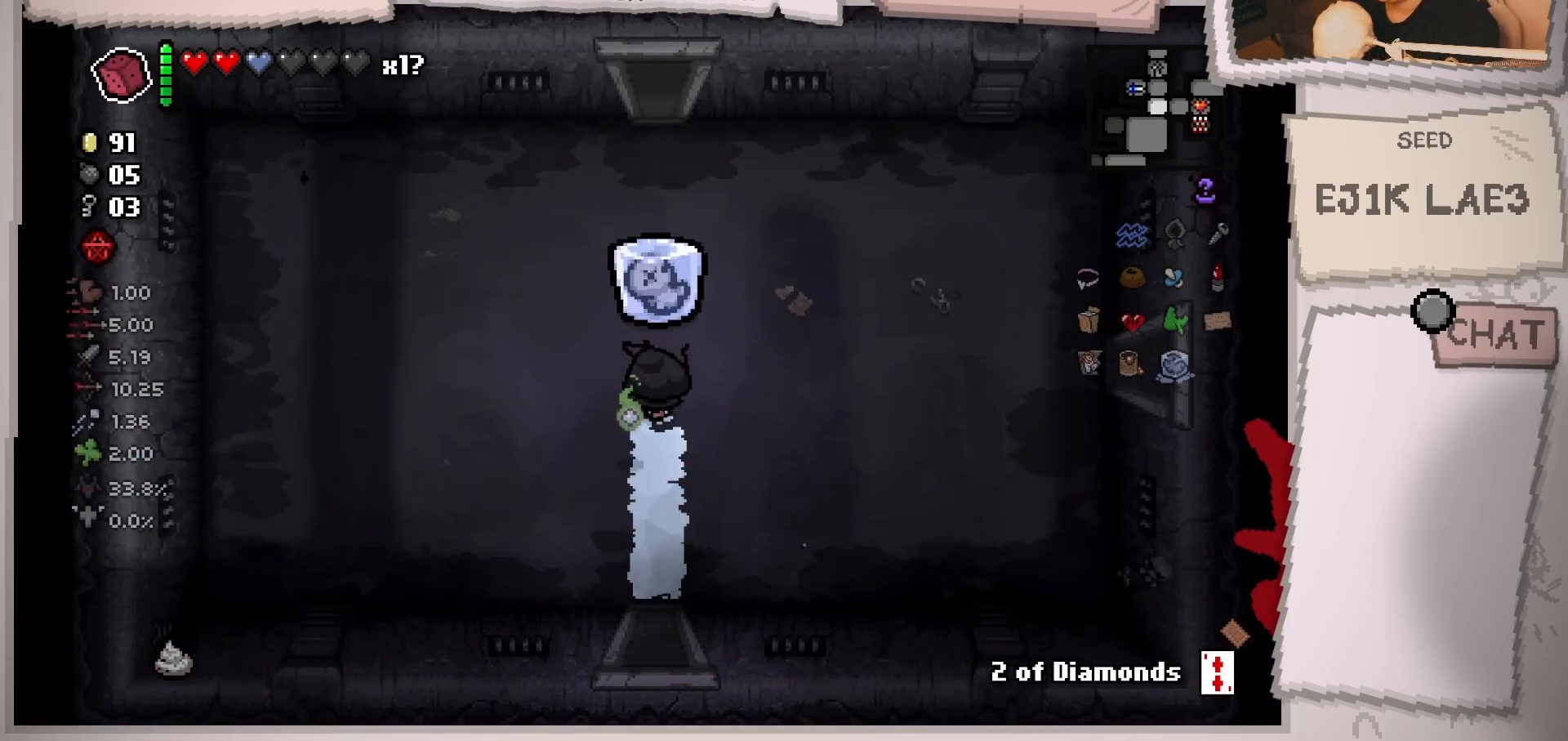
{"buttons": [], "left_stick": "up", "right_stick": "center", "events": []}
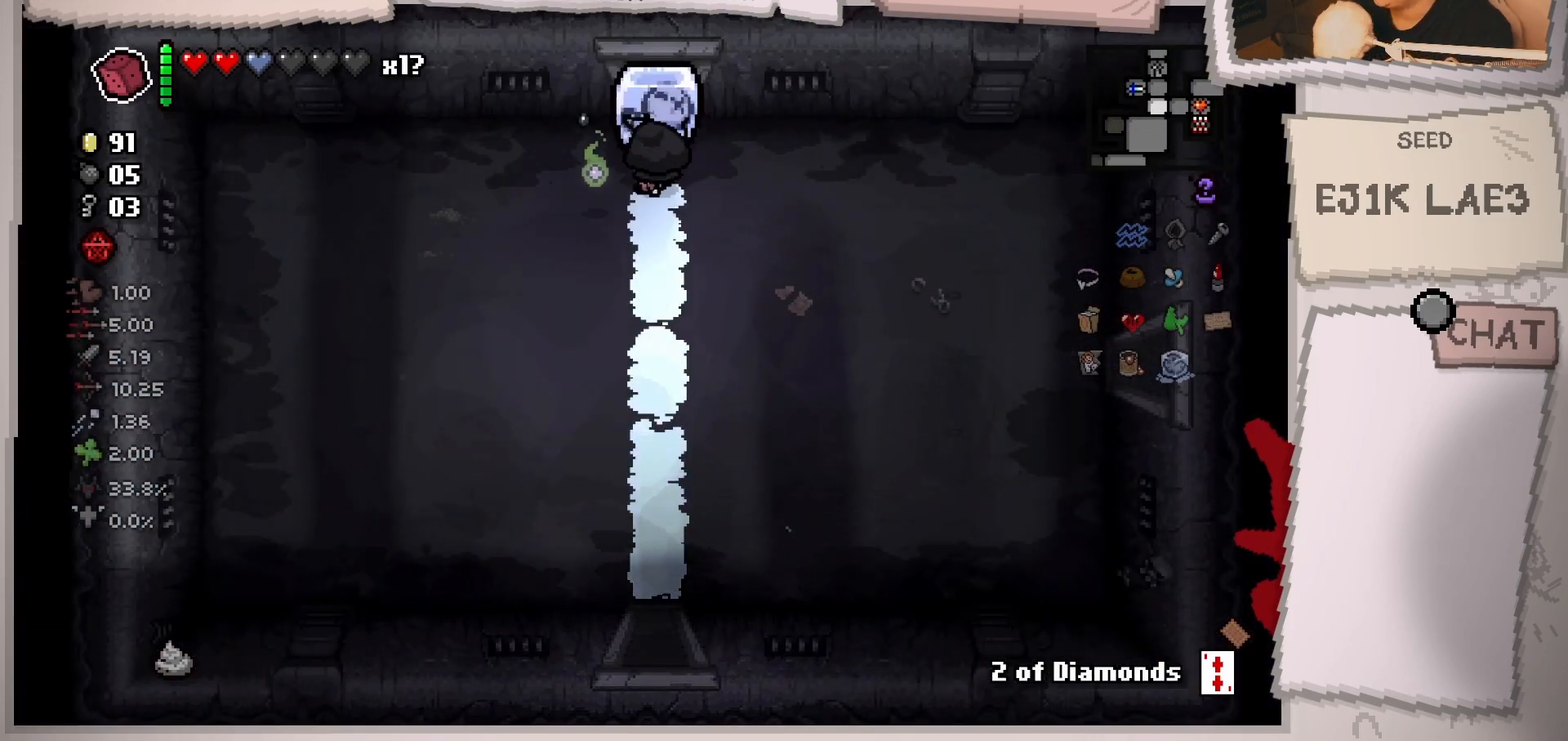
{"buttons": [], "left_stick": "up", "right_stick": "center", "events": []}
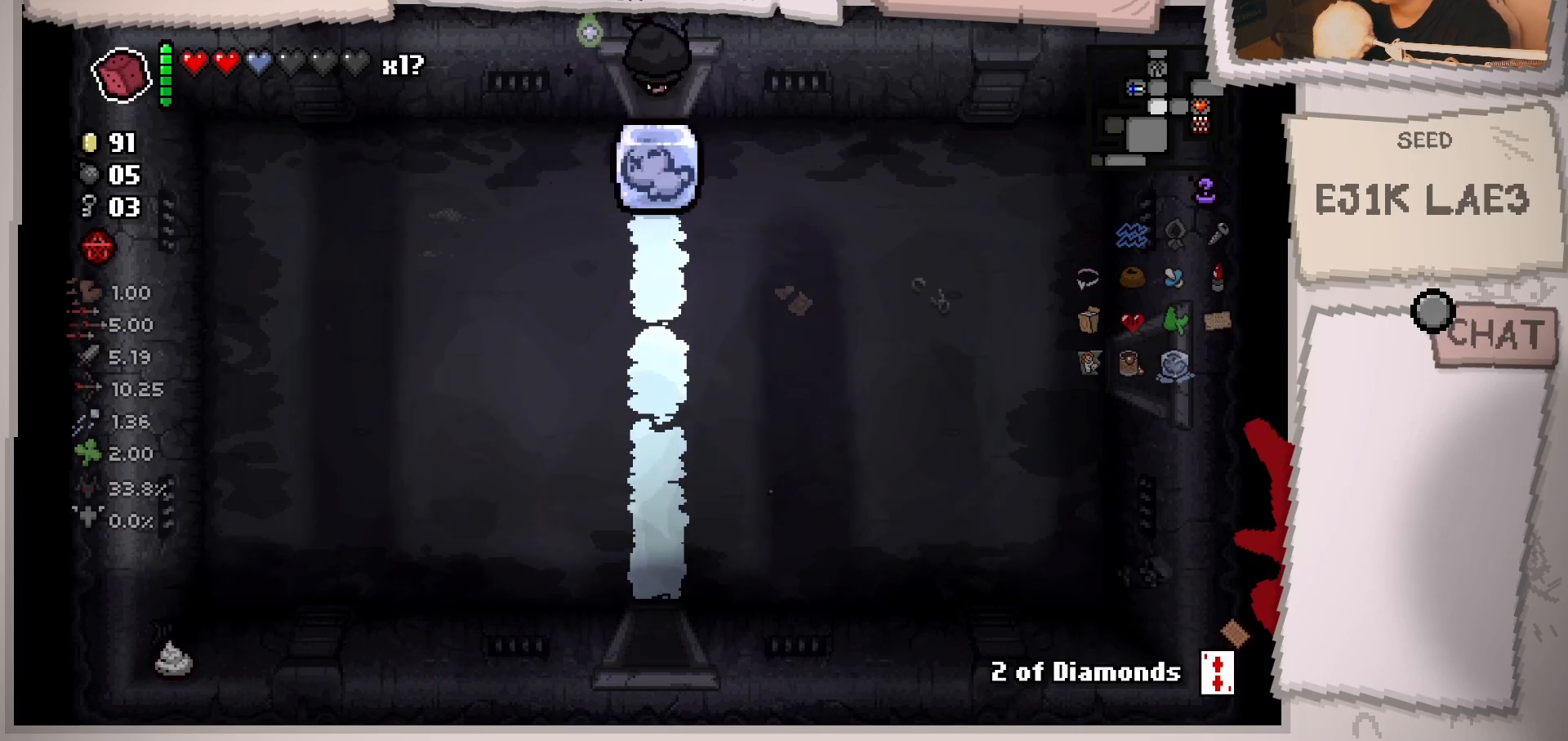
{"buttons": [], "left_stick": "up-left", "right_stick": "center", "events": [[434, "left_stick", "up-left"]]}
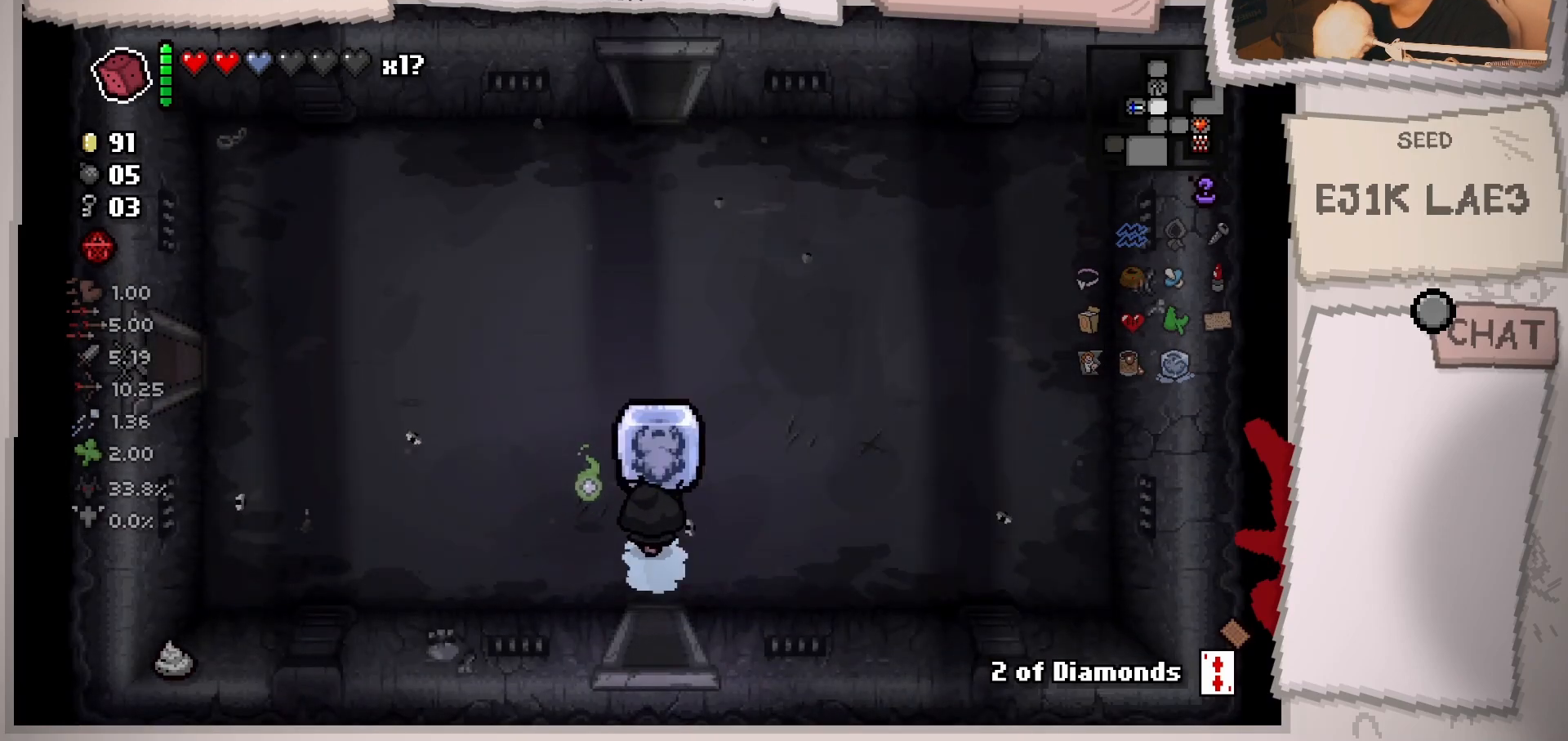
{"buttons": [], "left_stick": "left", "right_stick": "center", "events": [[284, "left_stick", "left"]]}
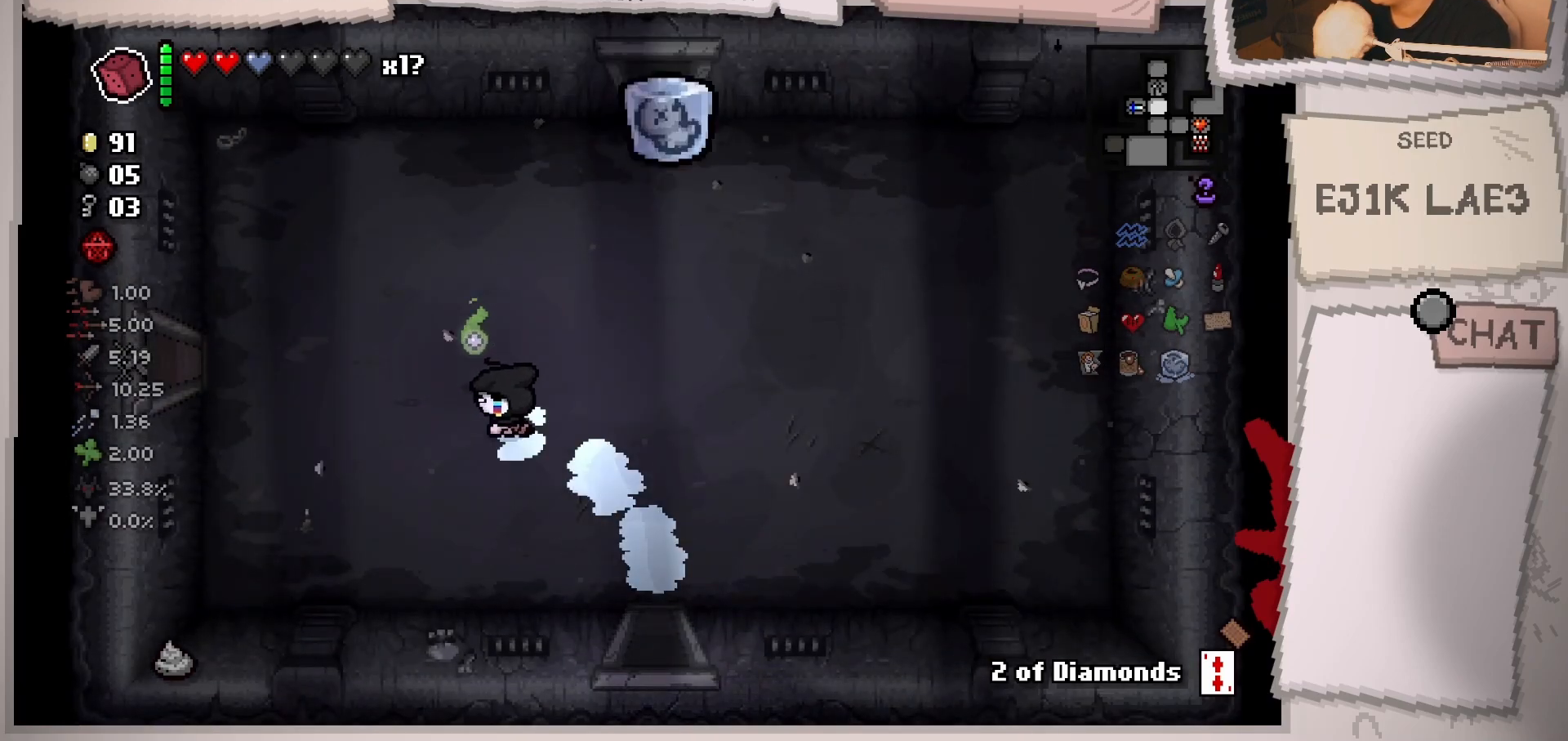
{"buttons": [], "left_stick": "up-left", "right_stick": "center", "events": [[350, "left_stick", "up-left"]]}
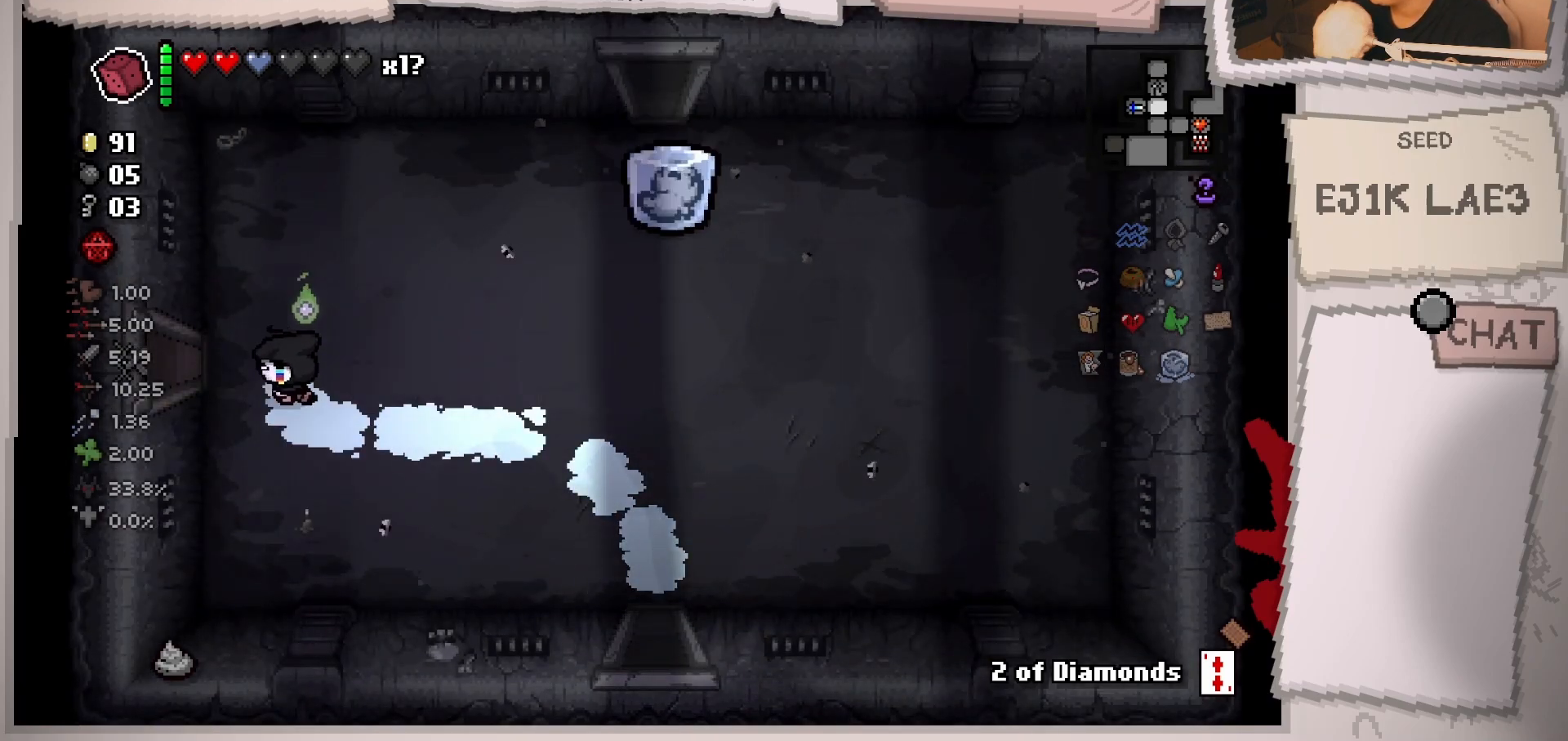
{"buttons": [], "left_stick": "center", "right_stick": "center", "events": [[34, "left_stick", "left"], [484, "left_stick", "center"]]}
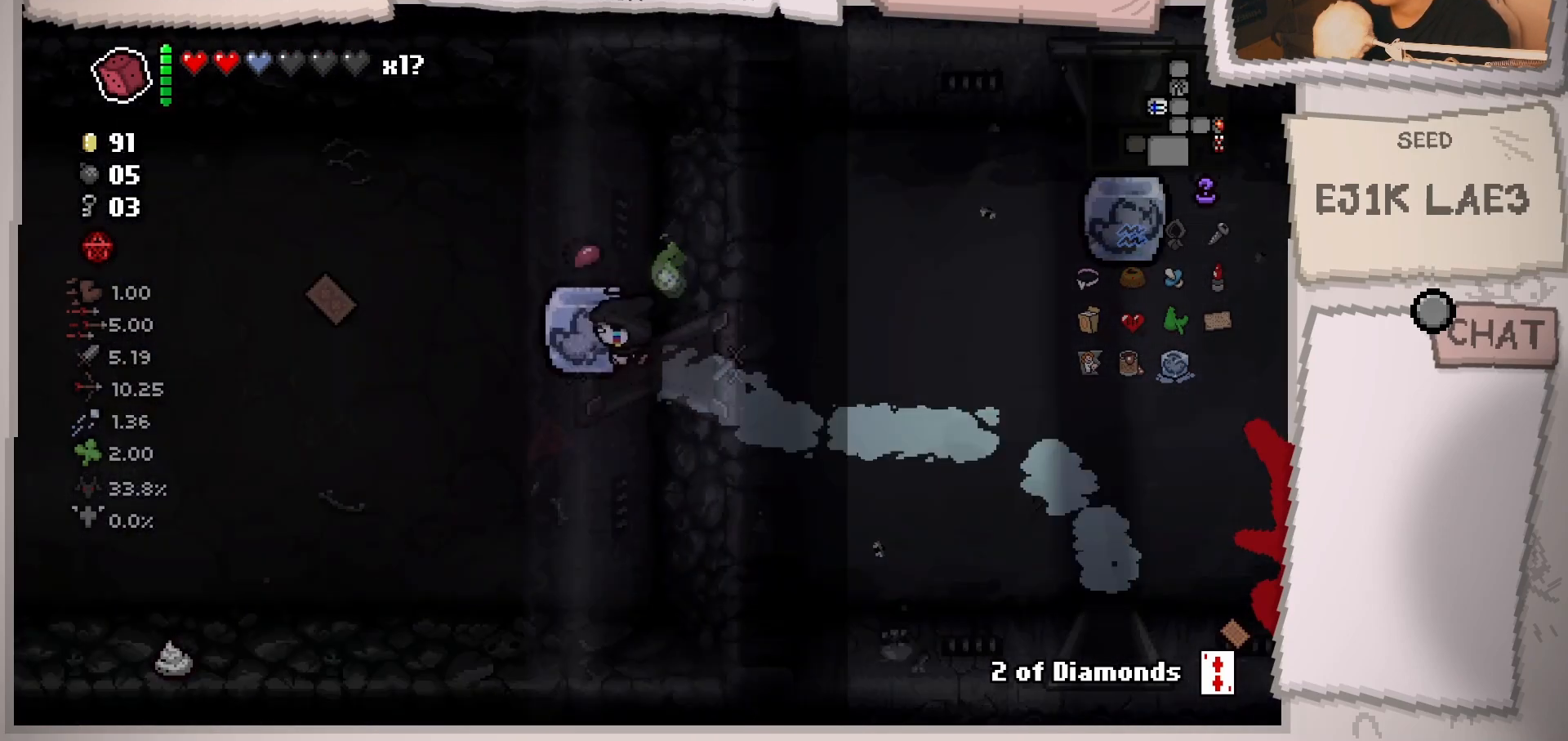
{"buttons": [], "left_stick": "left", "right_stick": "center", "events": [[217, "left_stick", "left"]]}
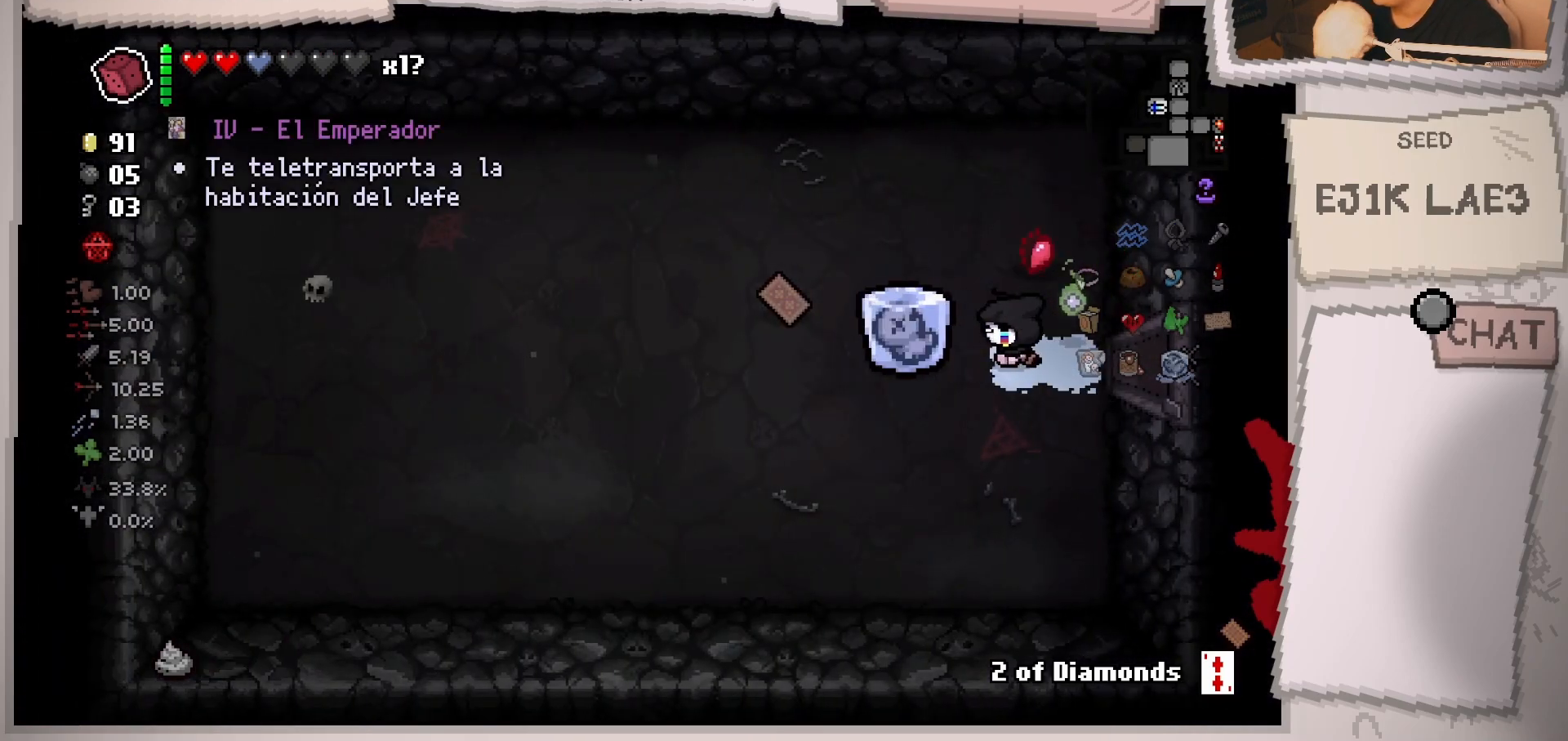
{"buttons": [], "left_stick": "down-left", "right_stick": "center", "events": [[116, "left_stick", "up-left"], [450, "left_stick", "down-left"]]}
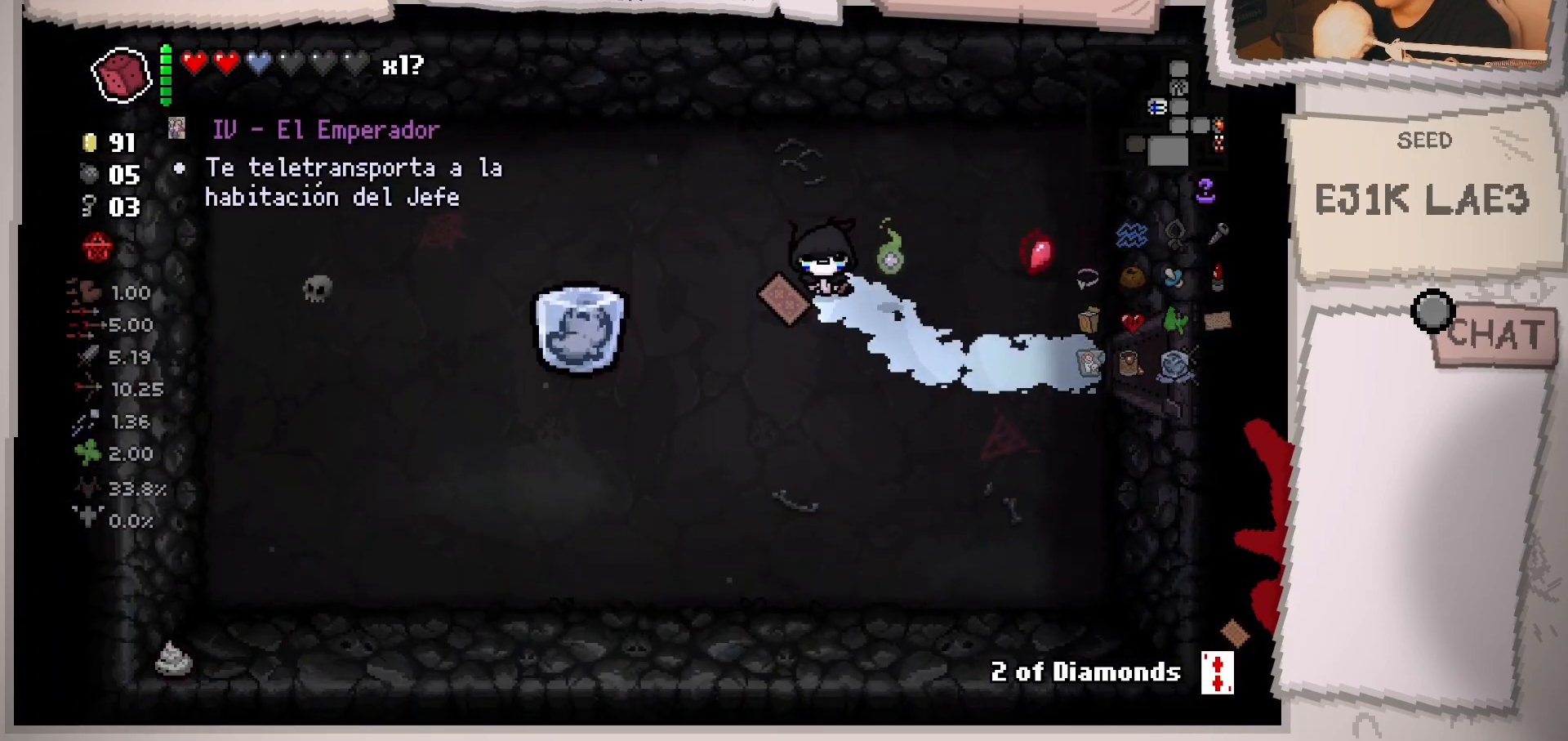
{"buttons": [], "left_stick": "right", "right_stick": "center", "events": [[50, "left_stick", "down-right"], [234, "left_stick", "right"]]}
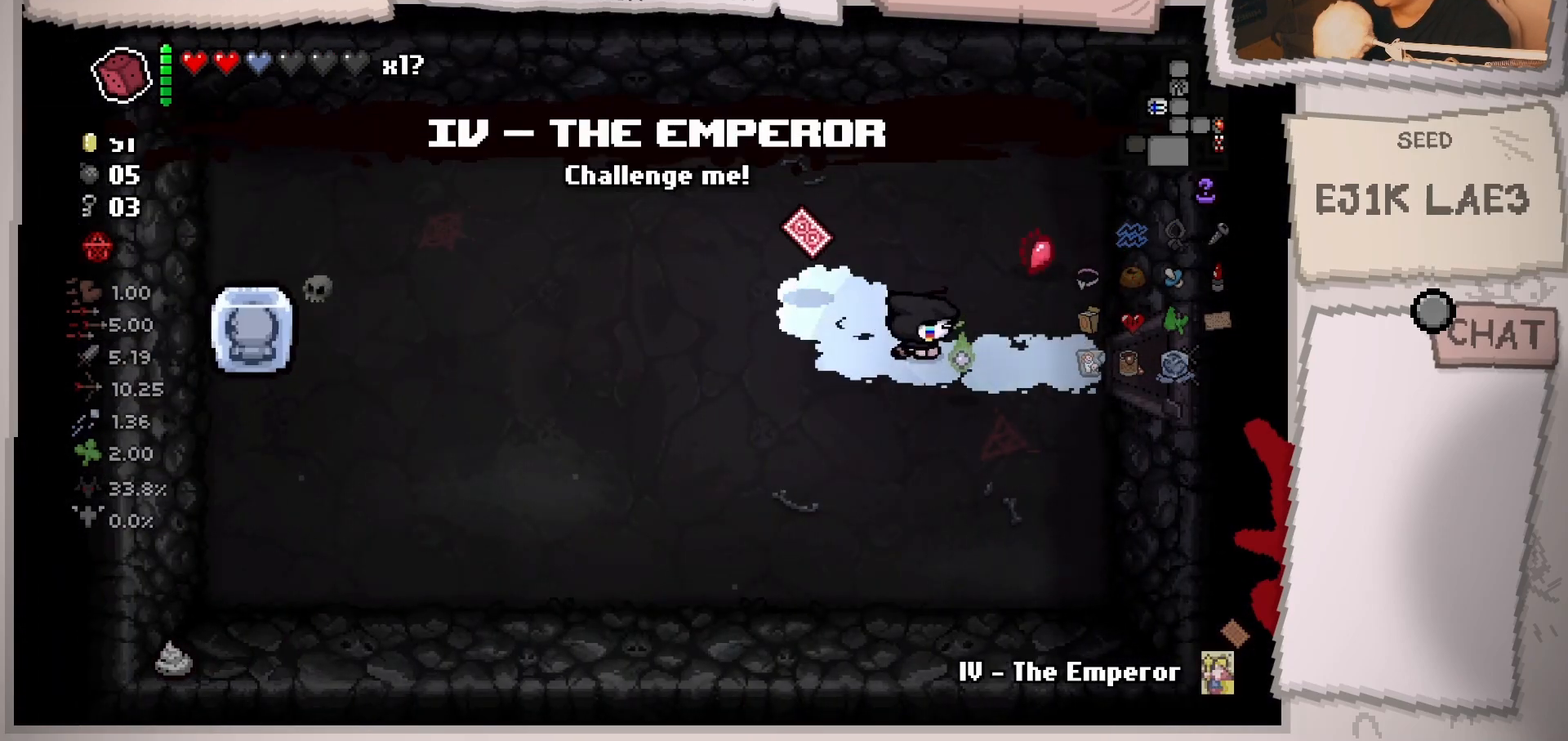
{"buttons": [], "left_stick": "right", "right_stick": "center", "events": []}
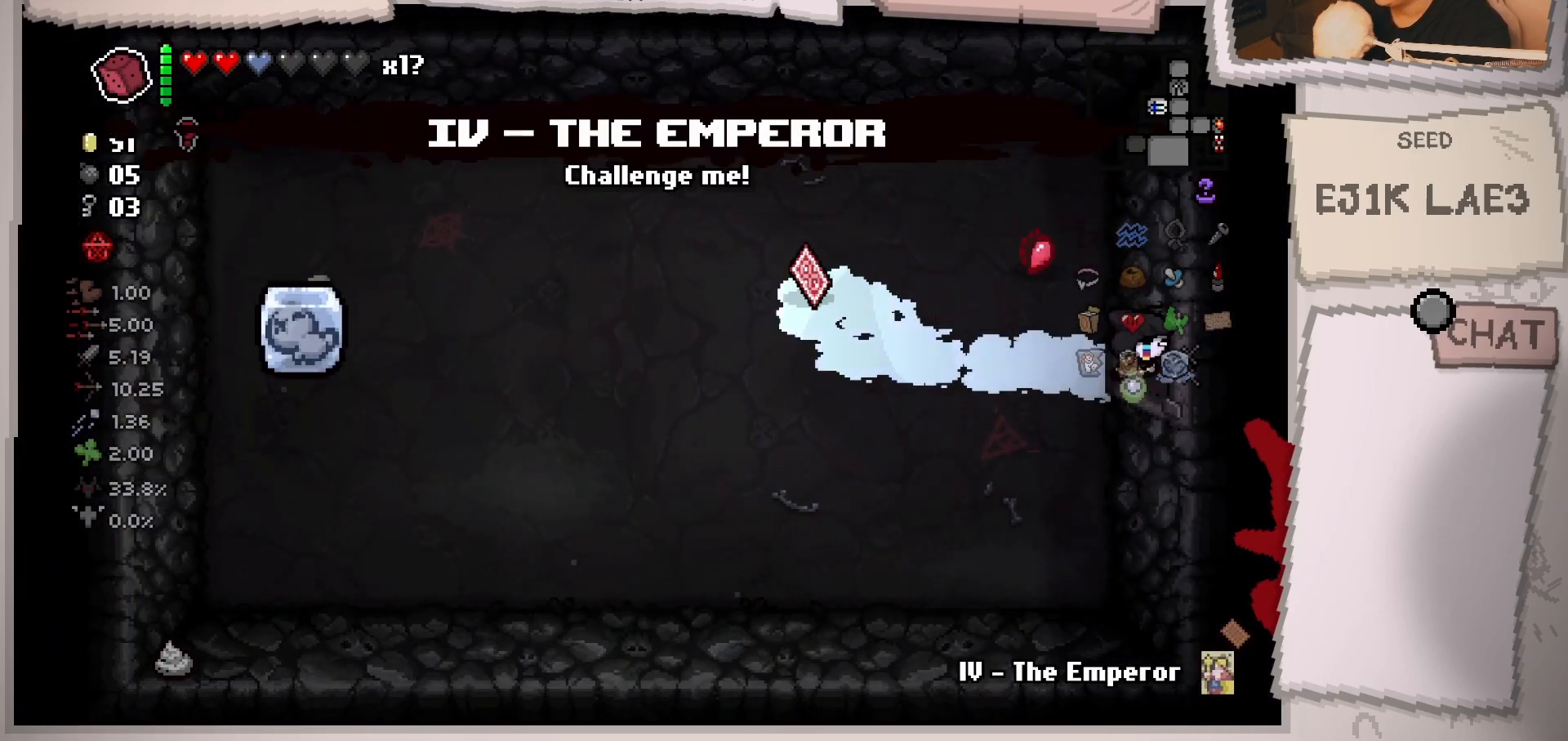
{"buttons": ["SELECT"], "left_stick": "right", "right_stick": "center", "events": [[434, "SELECT", "down"]]}
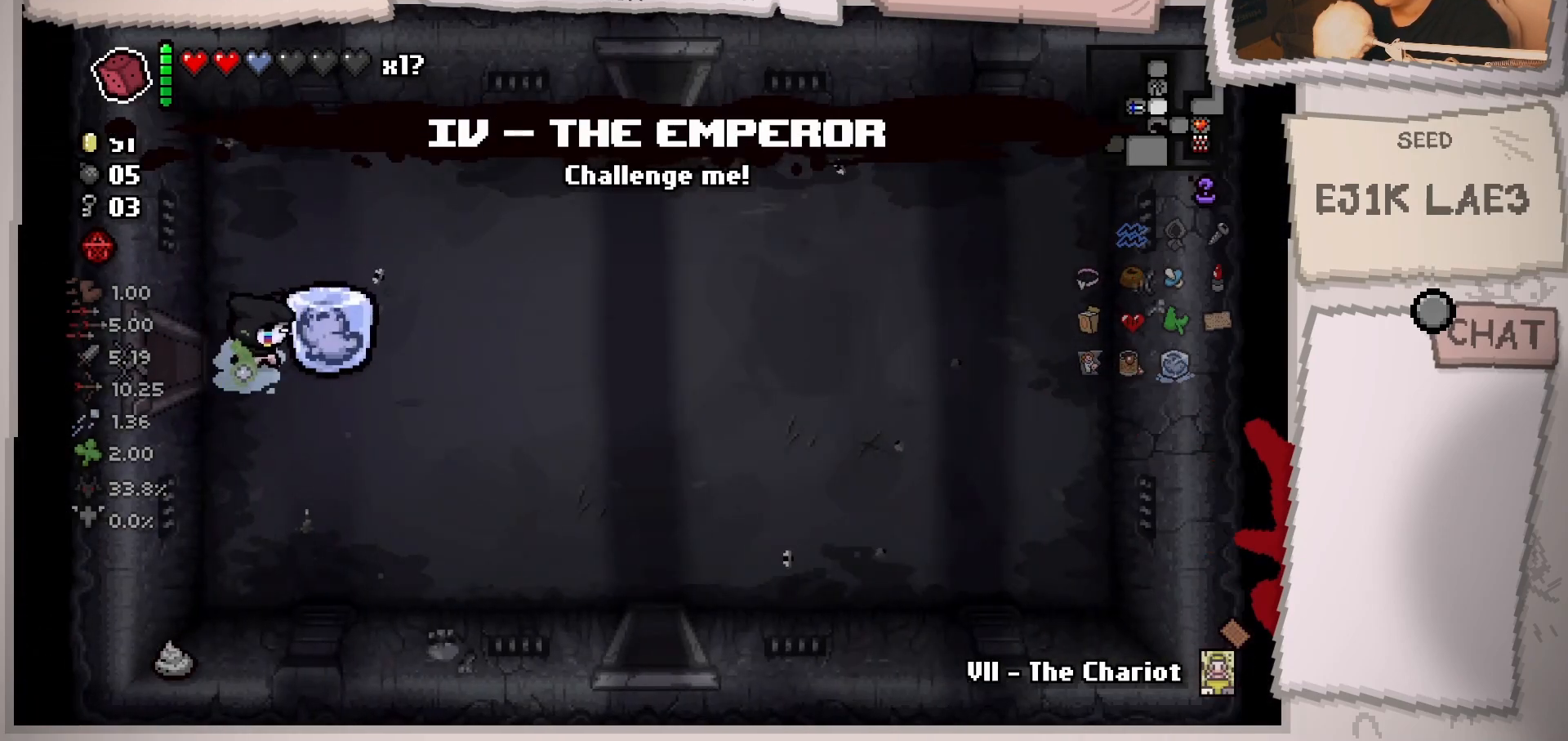
{"buttons": [], "left_stick": "down-right", "right_stick": "center", "events": [[83, "SELECT", "up"], [433, "left_stick", "down-right"]]}
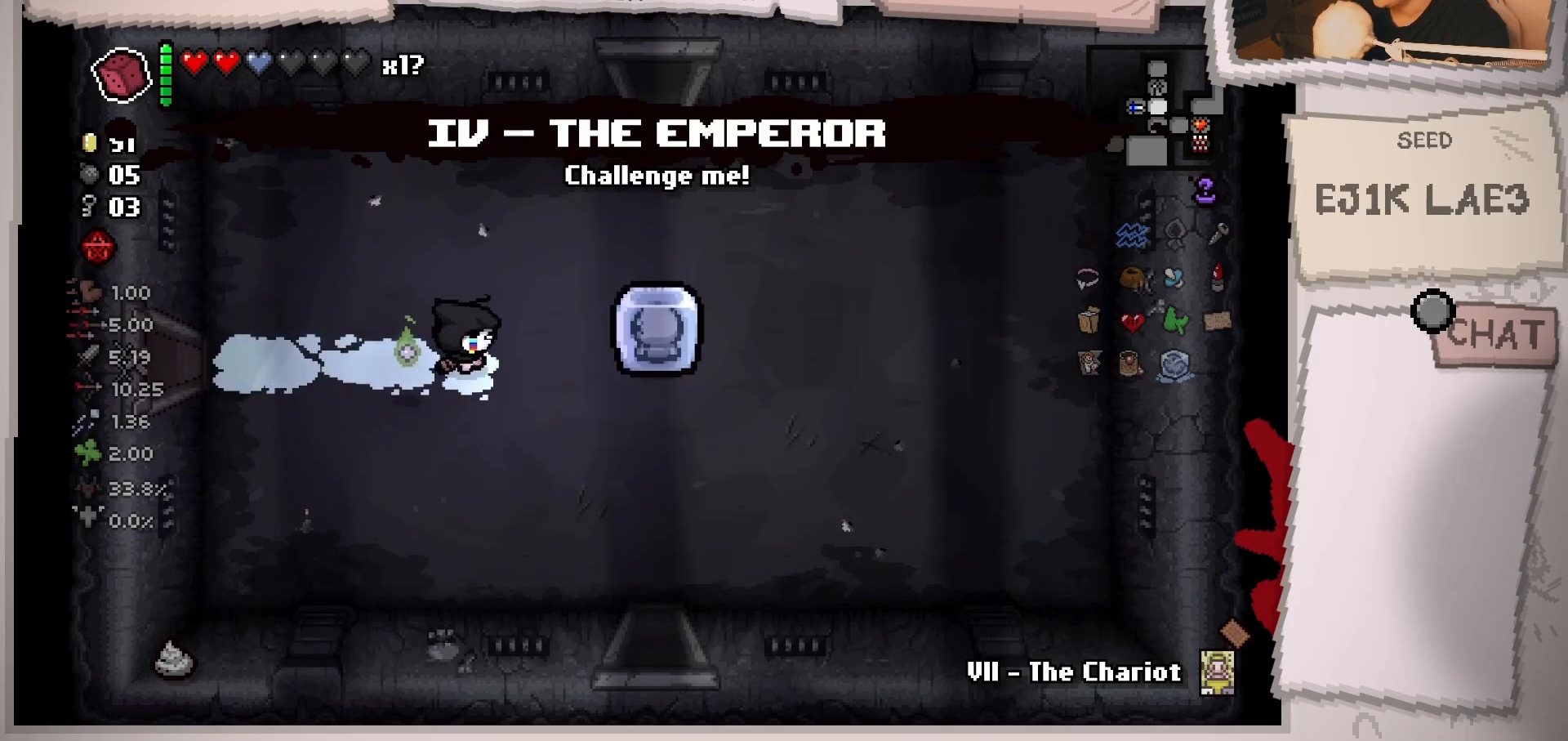
{"buttons": [], "left_stick": "down-right", "right_stick": "center", "events": [[217, "left_stick", "down"], [384, "left_stick", "down-right"]]}
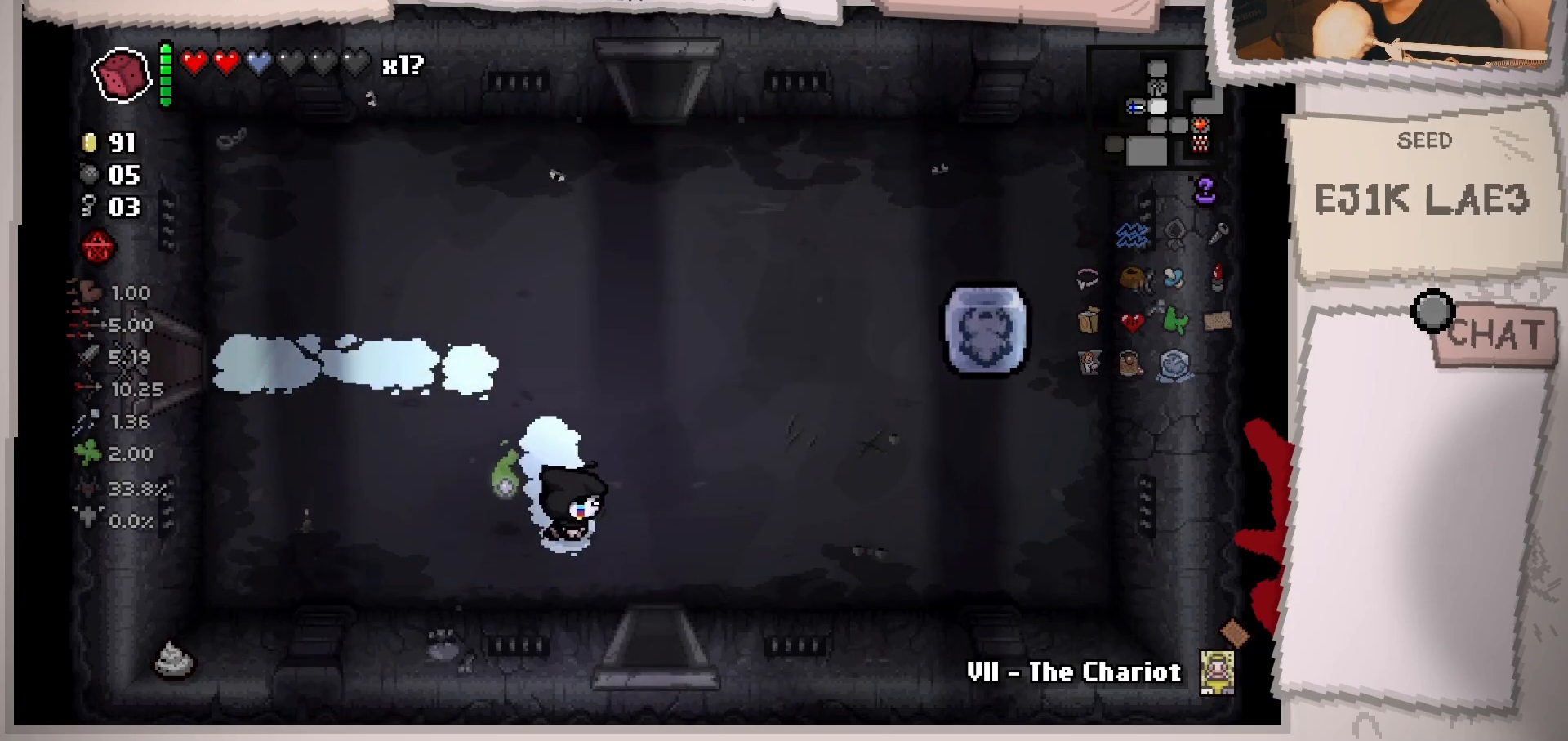
{"buttons": [], "left_stick": "down", "right_stick": "center", "events": [[317, "left_stick", "down"]]}
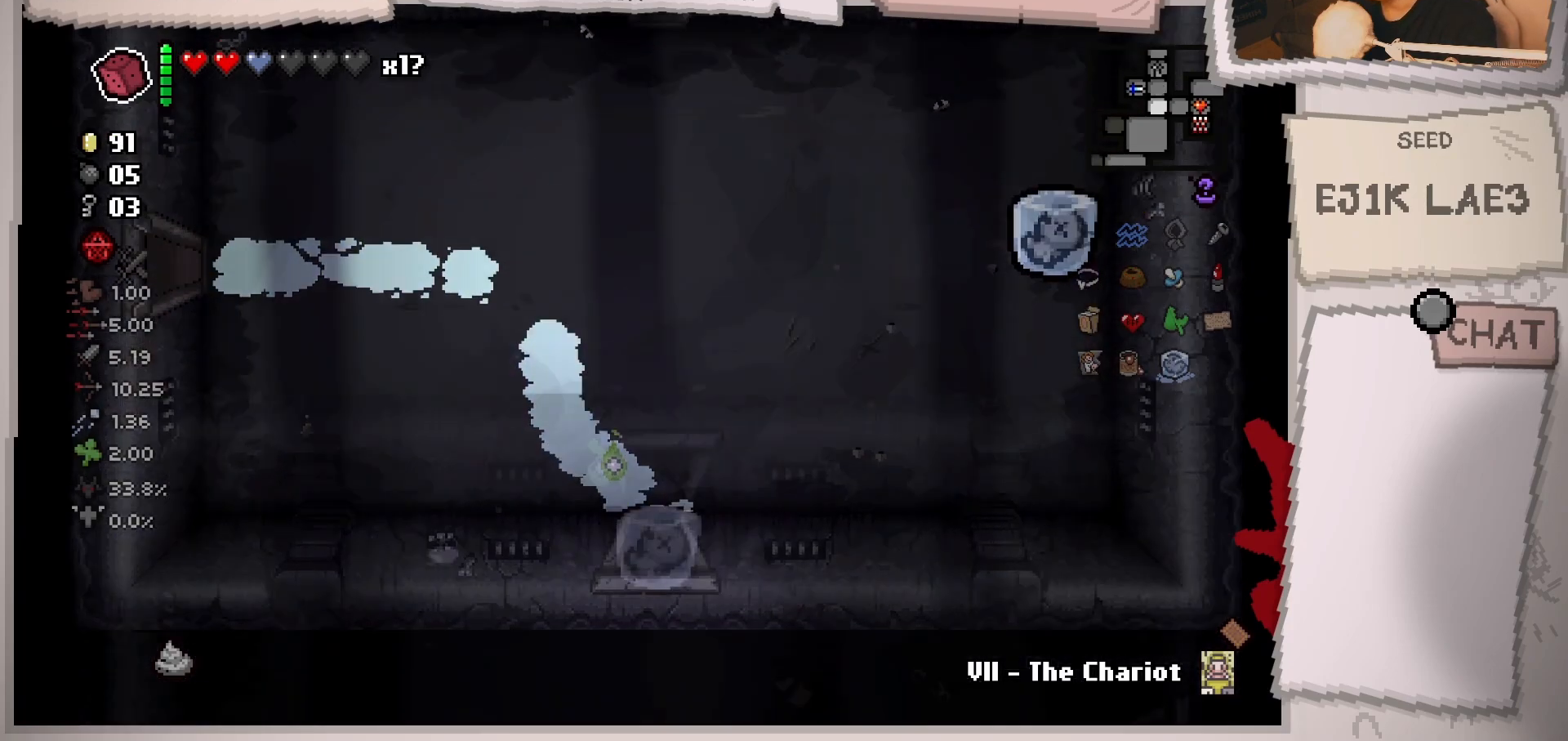
{"buttons": [], "left_stick": "down", "right_stick": "center", "events": []}
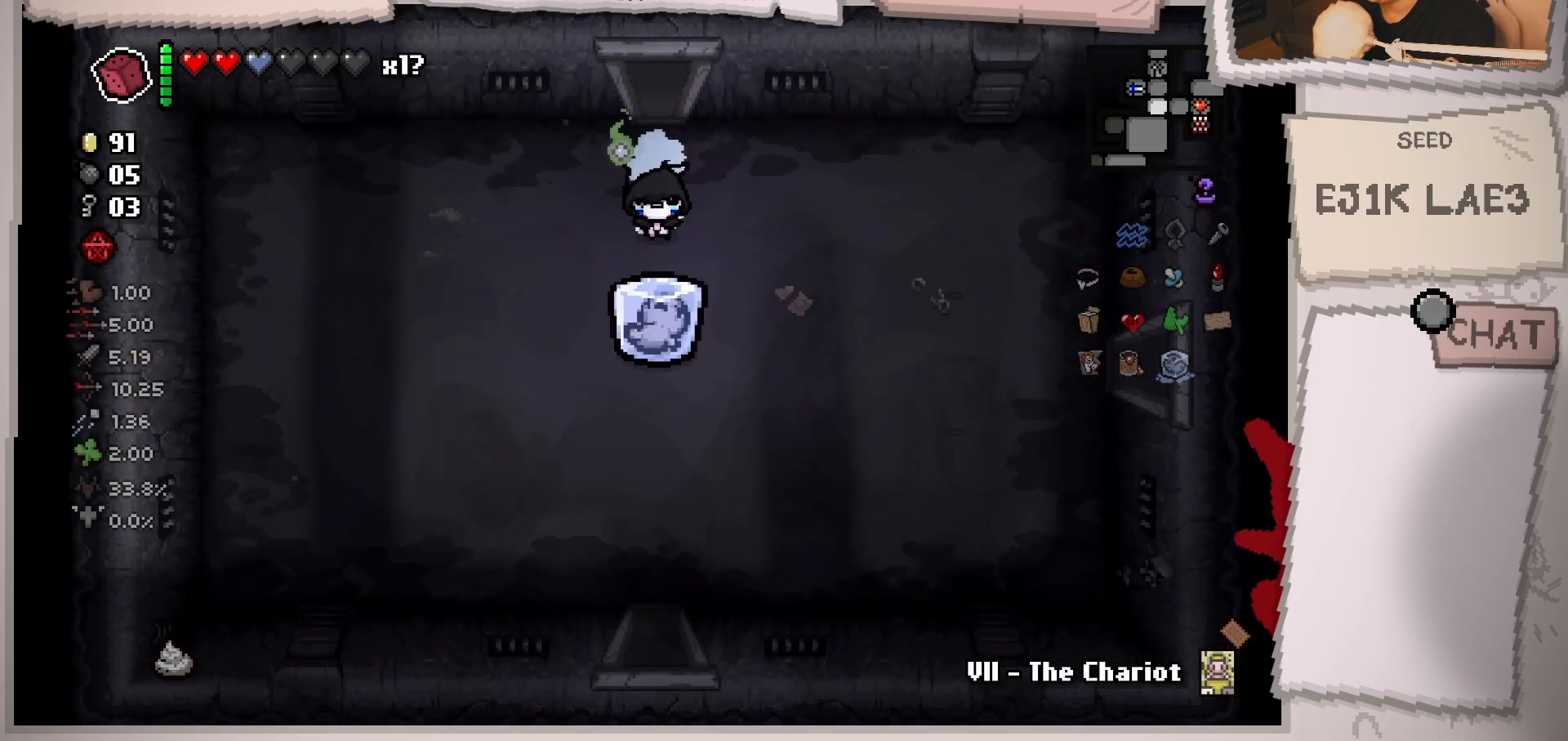
{"buttons": [], "left_stick": "down", "right_stick": "center", "events": []}
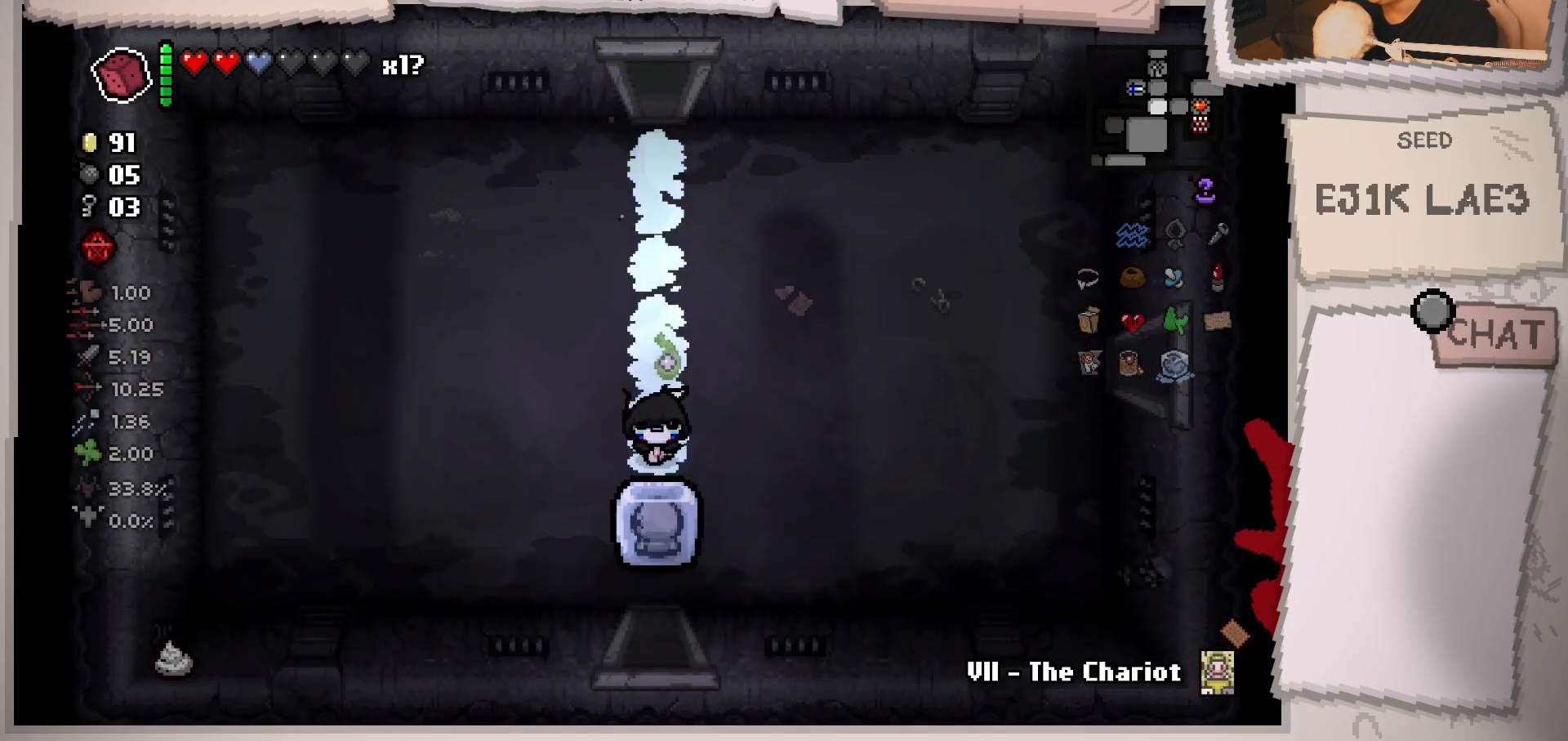
{"buttons": [], "left_stick": "down", "right_stick": "center", "events": []}
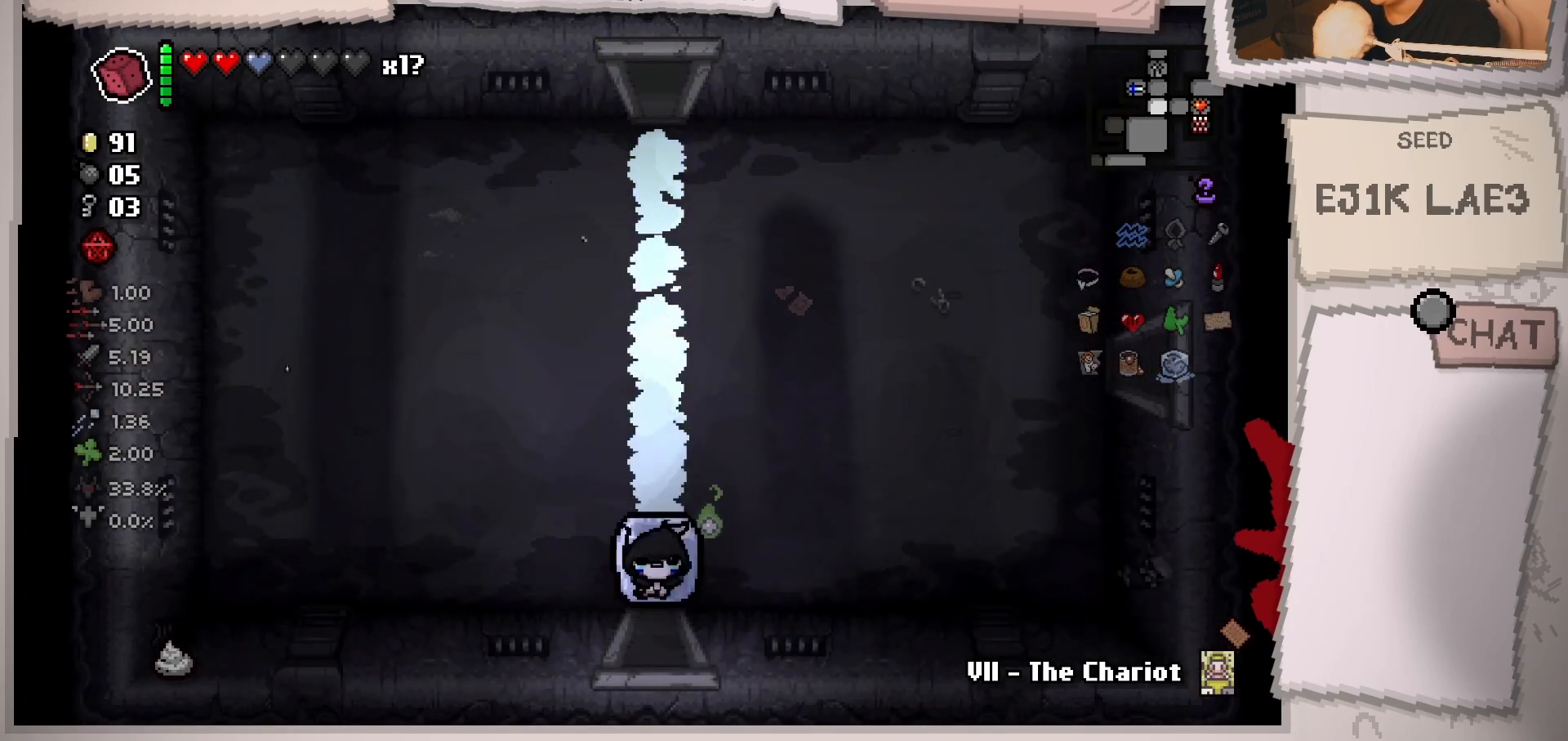
{"buttons": [], "left_stick": "down", "right_stick": "center", "events": []}
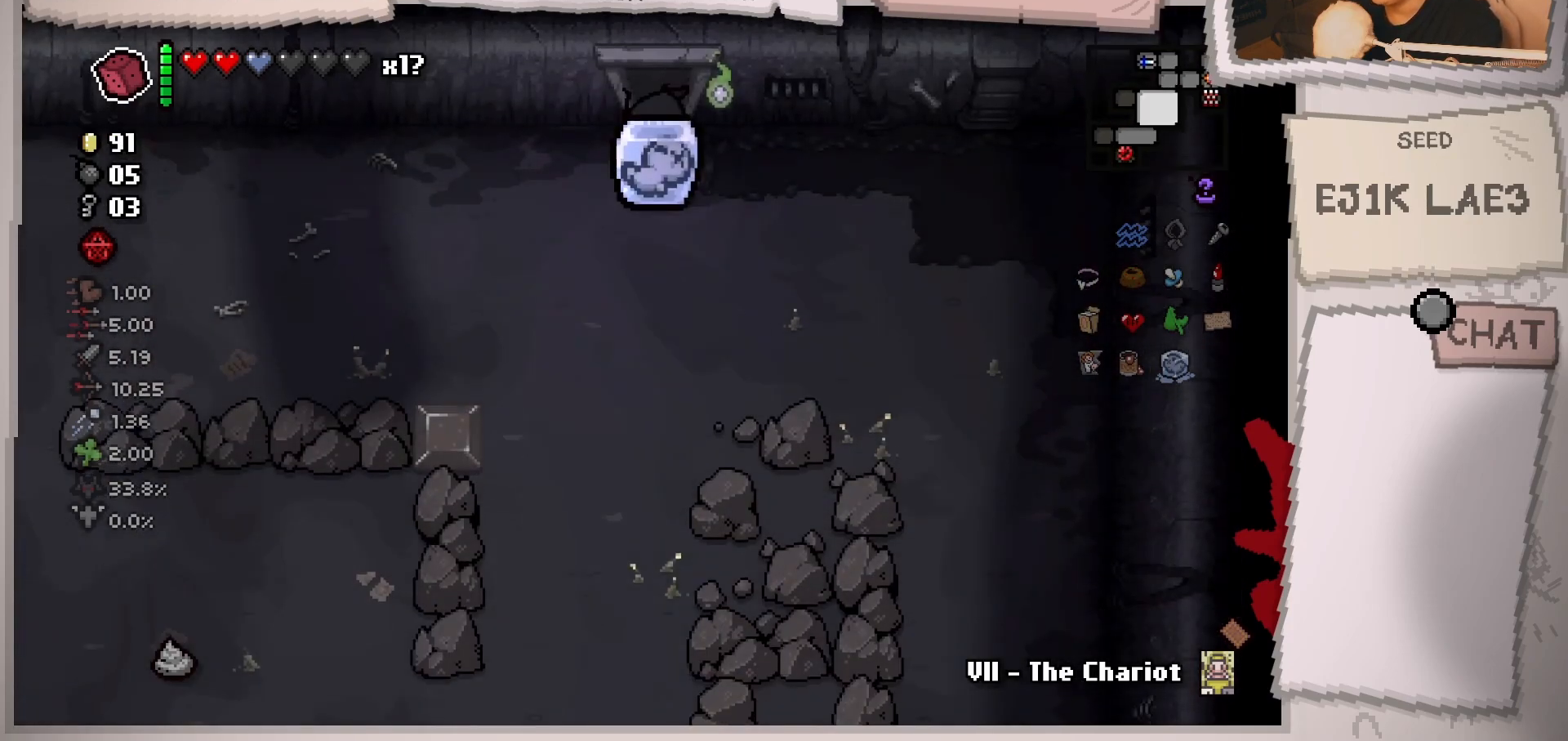
{"buttons": [], "left_stick": "down", "right_stick": "center", "events": [[300, "left_stick", "down-left"], [434, "left_stick", "down"]]}
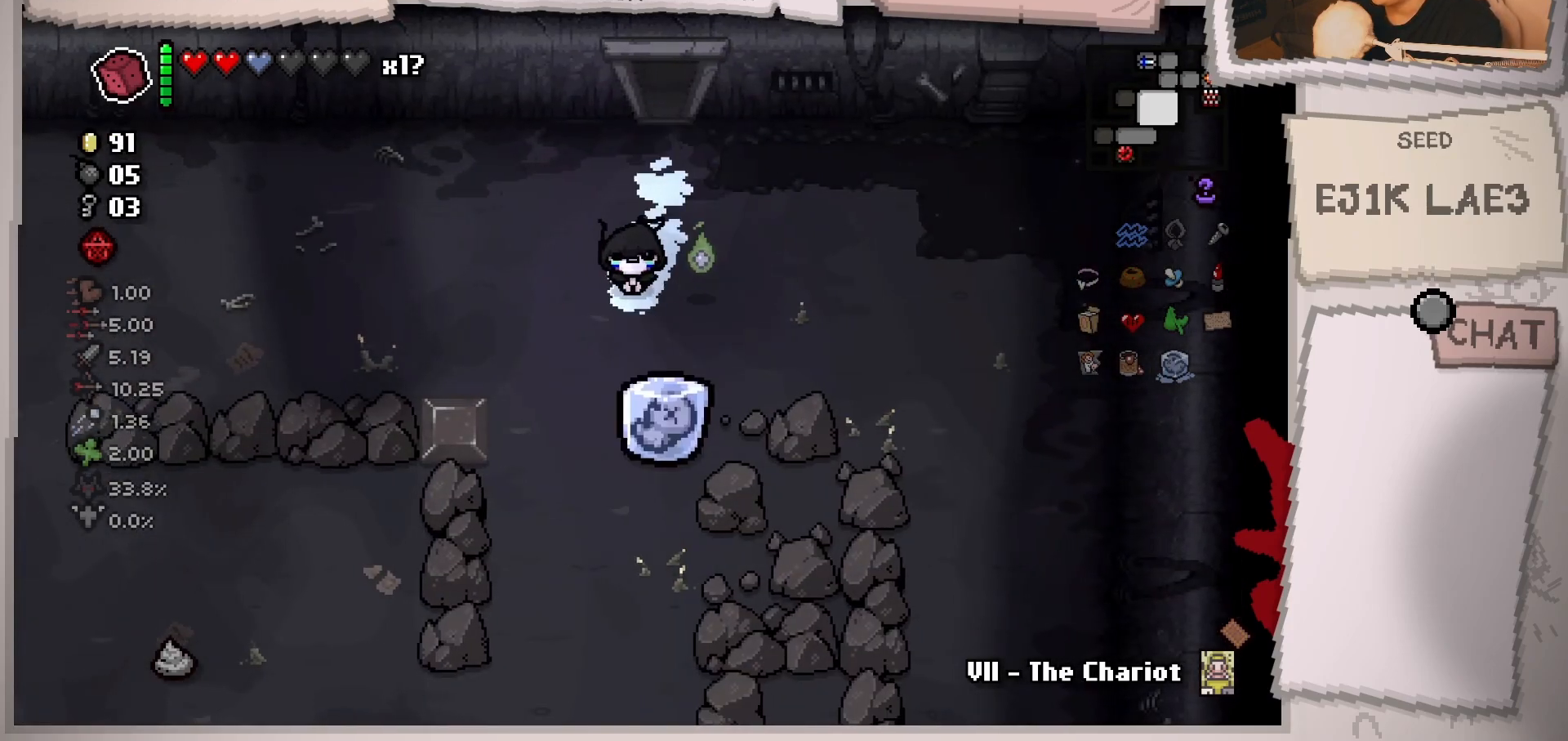
{"buttons": [], "left_stick": "down", "right_stick": "center", "events": []}
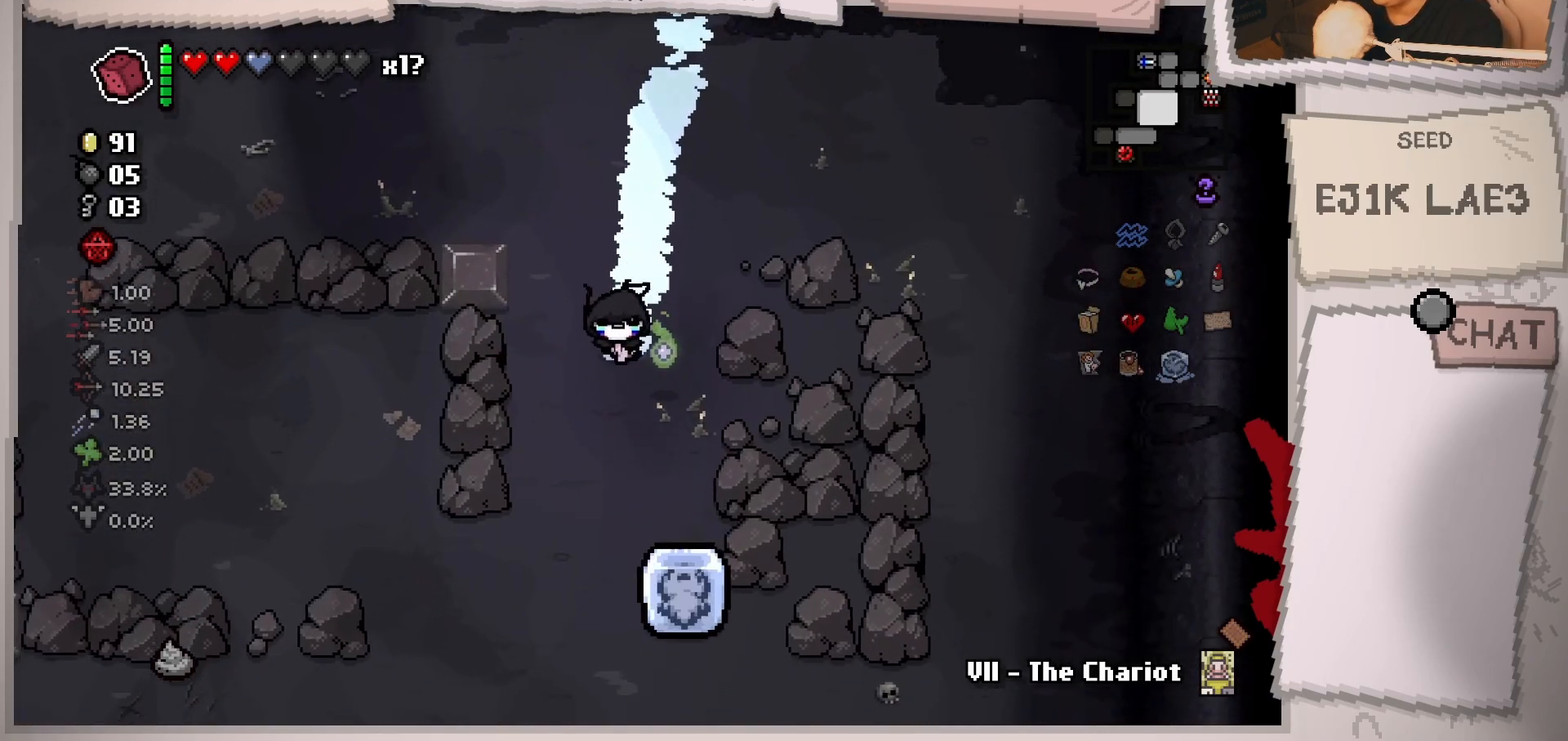
{"buttons": [], "left_stick": "down-left", "right_stick": "center", "events": [[367, "left_stick", "down-left"]]}
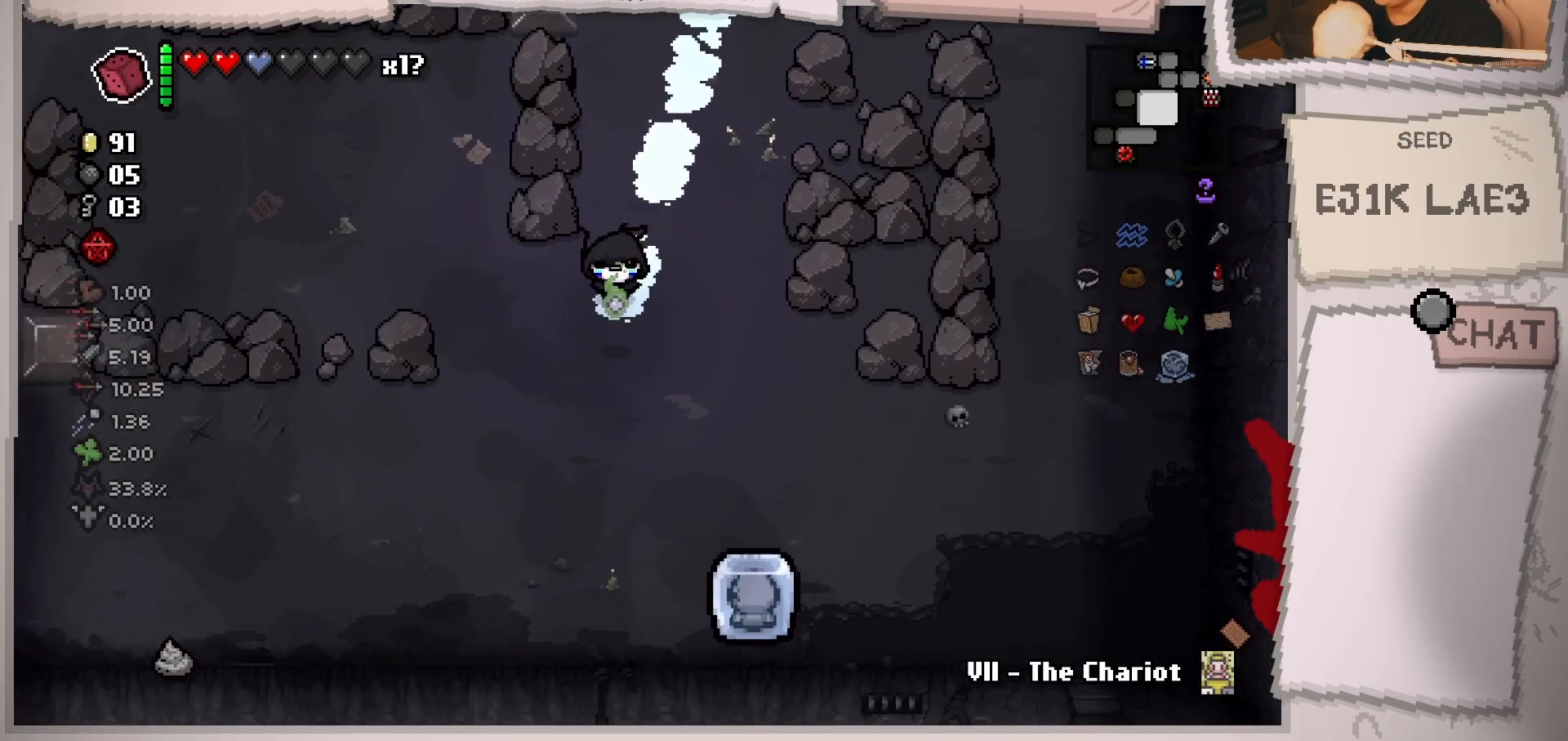
{"buttons": [], "left_stick": "down-left", "right_stick": "center", "events": []}
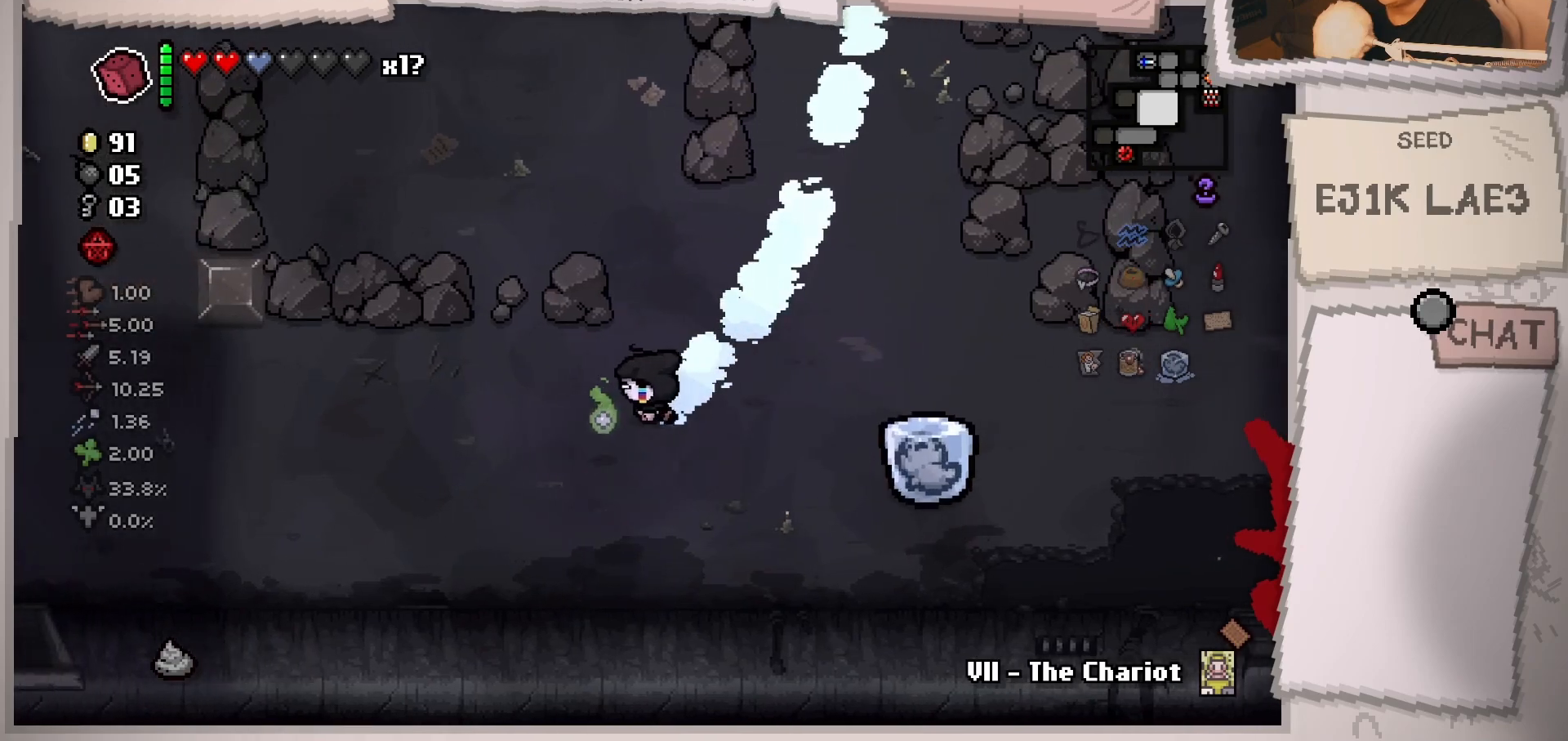
{"buttons": [], "left_stick": "left", "right_stick": "center", "events": [[334, "left_stick", "left"]]}
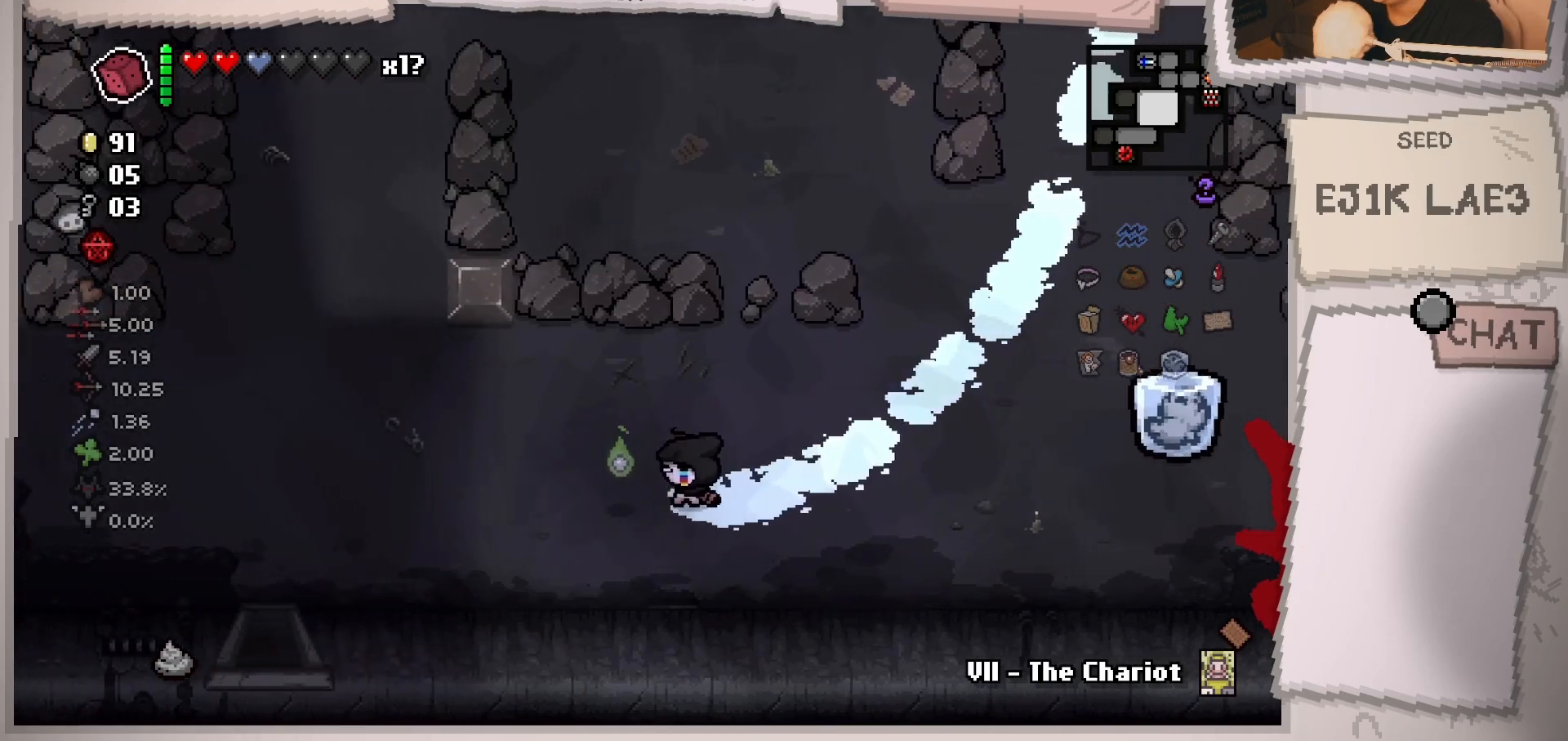
{"buttons": [], "left_stick": "down-left", "right_stick": "center", "events": [[500, "left_stick", "down-left"]]}
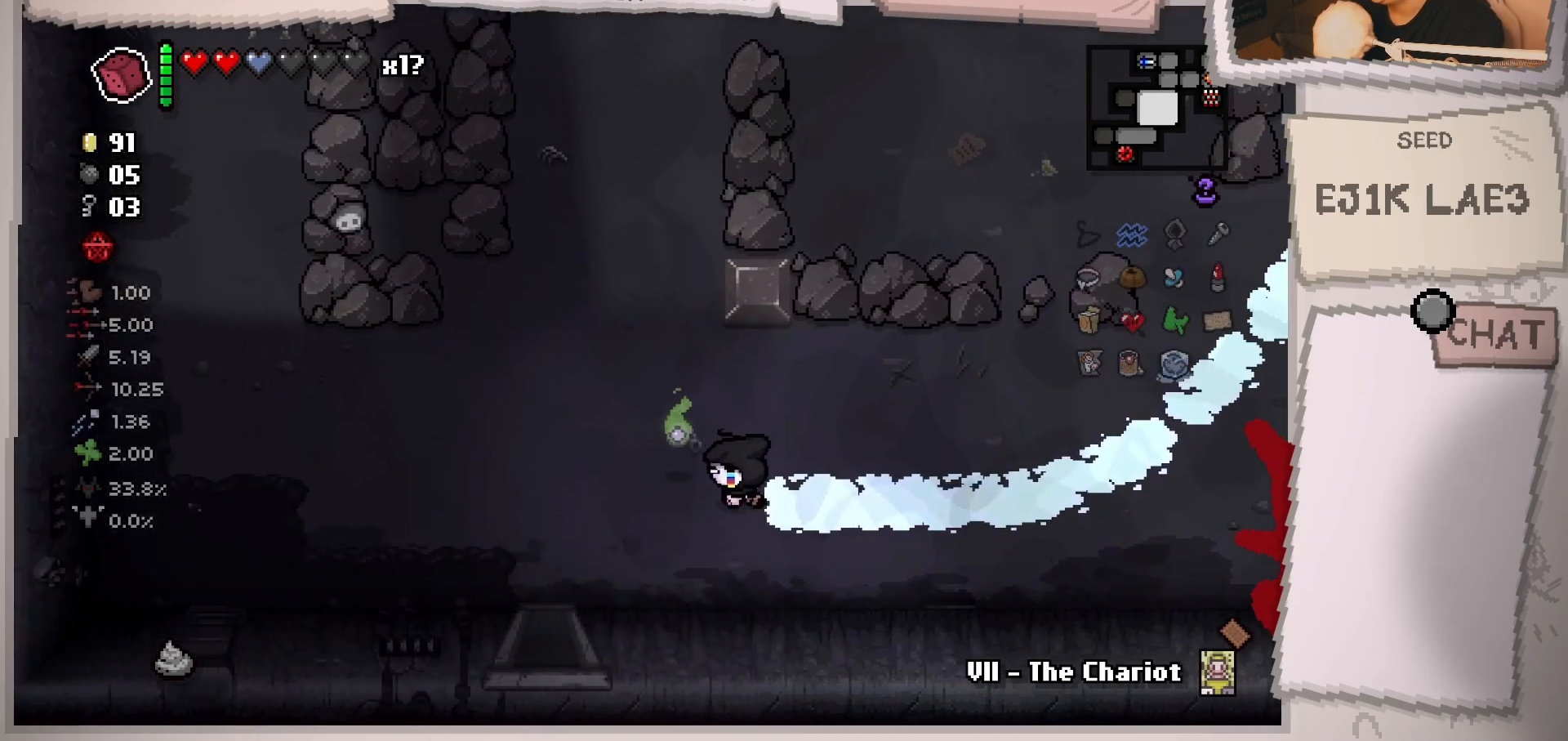
{"buttons": [], "left_stick": "down", "right_stick": "center", "events": [[484, "left_stick", "down"]]}